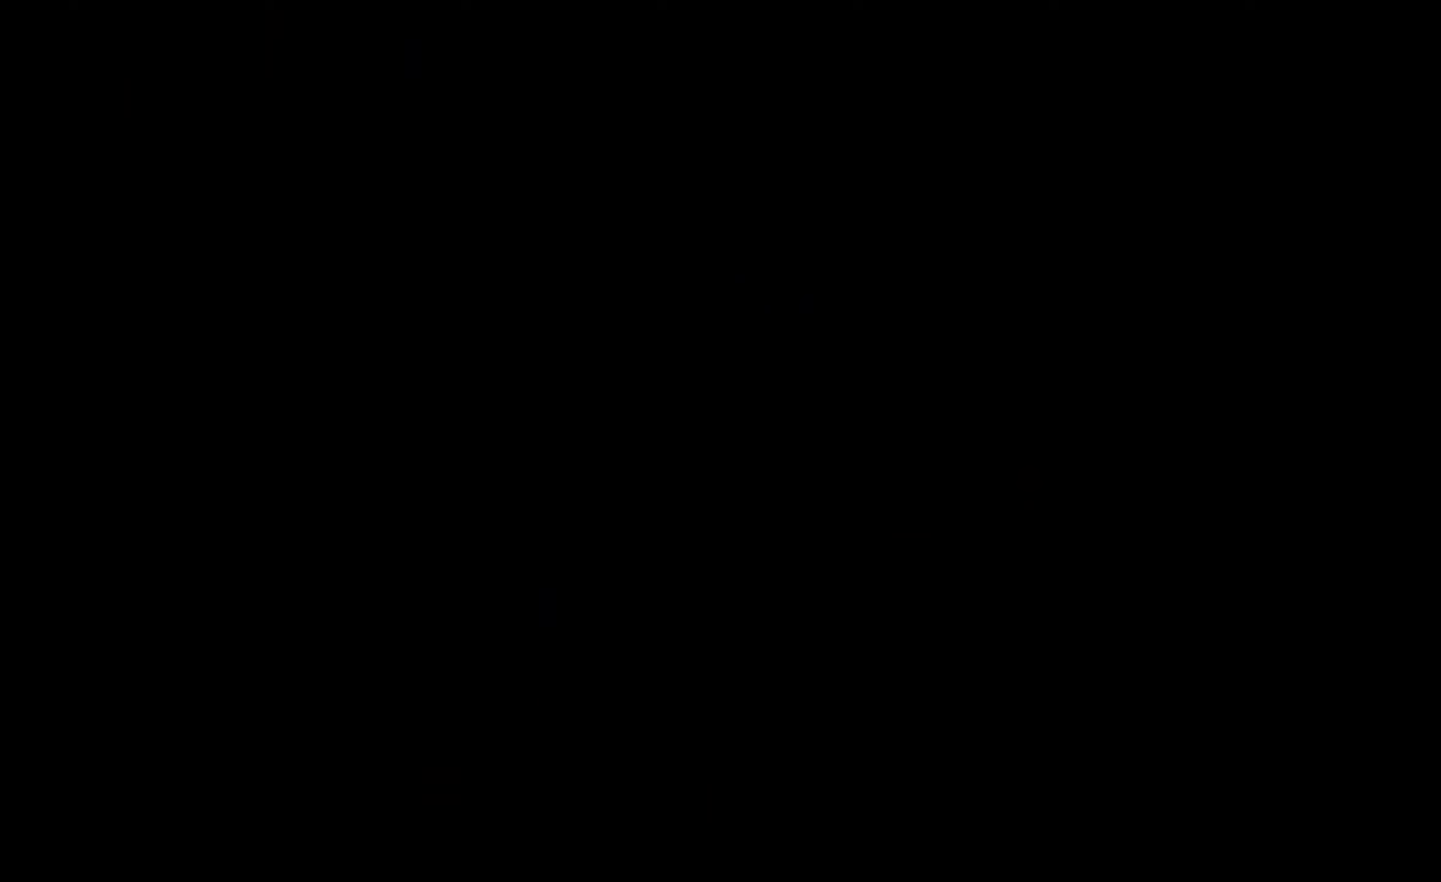
Gameplay with a controller (Xbox layout); each line is a JSON object with the inputs held at the frame after it. "events" lists button and stick changes between this image and that frame as [ms after this image, input, new state], when the widget could be followed in between.
{"buttons": [], "left_stick": "center", "right_stick": "center", "events": []}
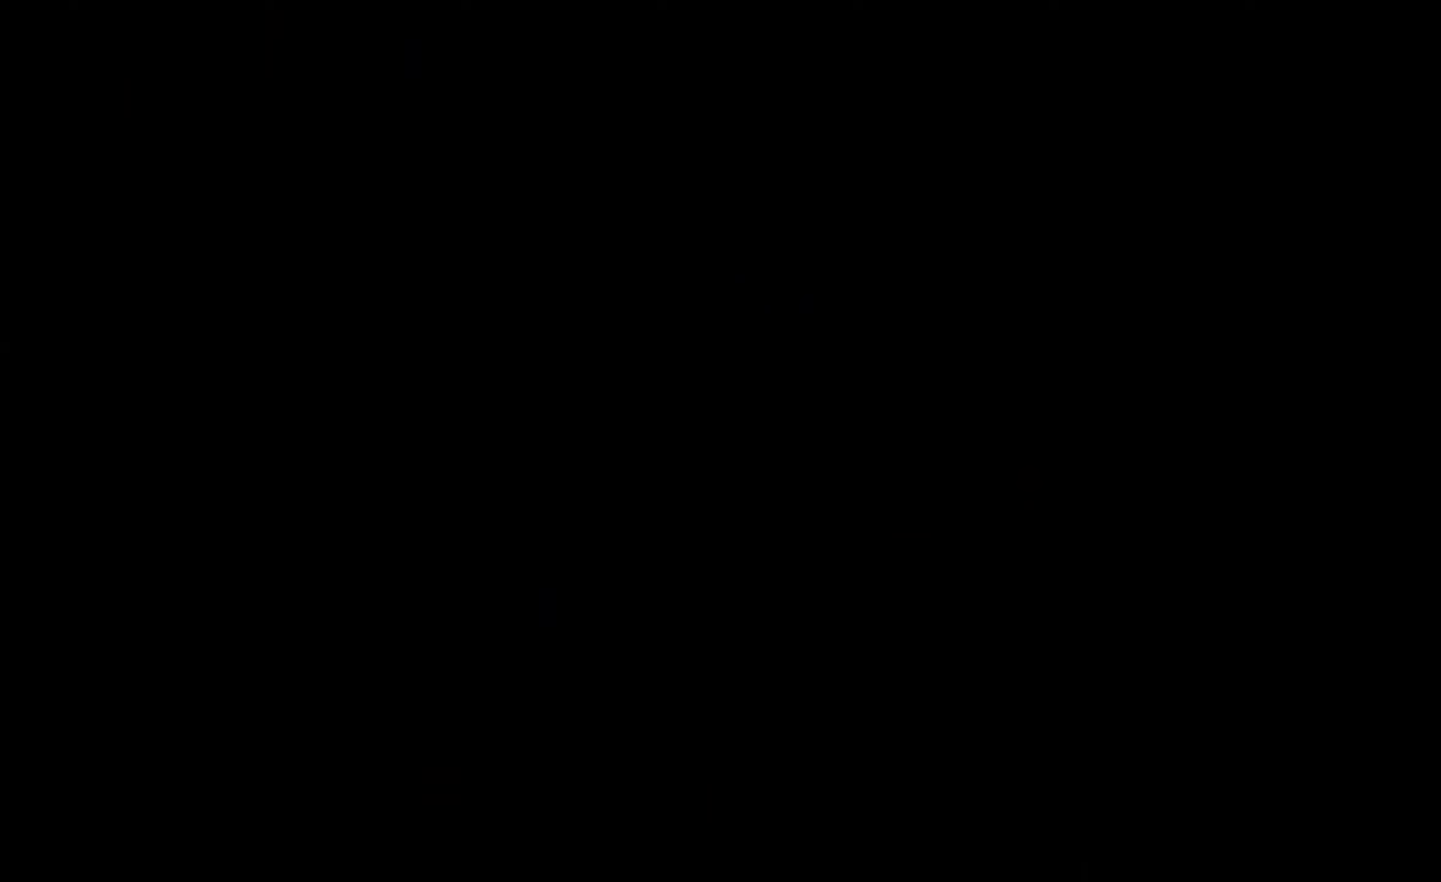
{"buttons": [], "left_stick": "center", "right_stick": "center", "events": []}
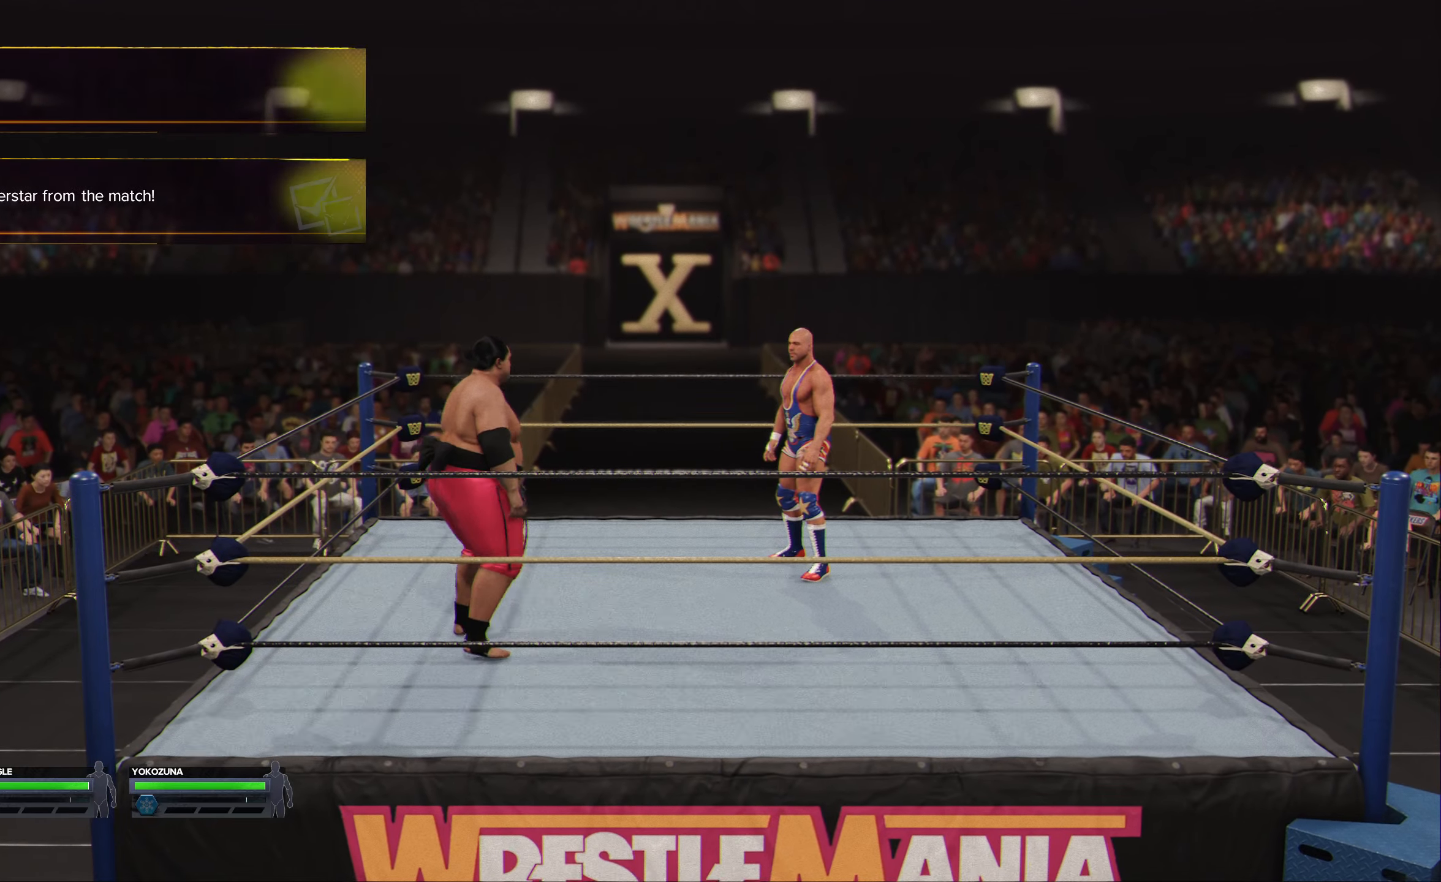
{"buttons": [], "left_stick": "center", "right_stick": "center", "events": []}
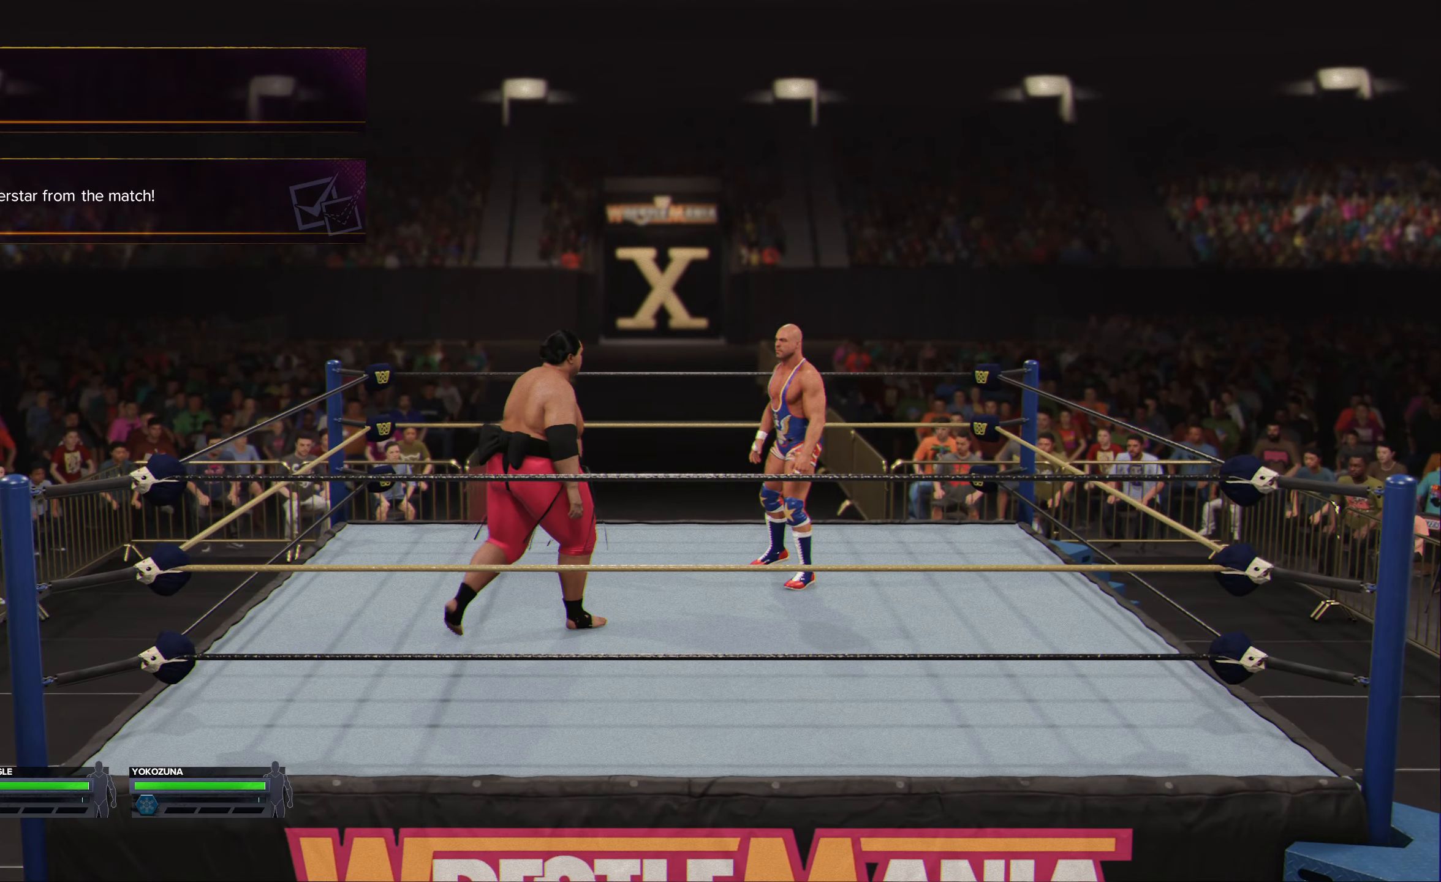
{"buttons": [], "left_stick": "center", "right_stick": "center", "events": []}
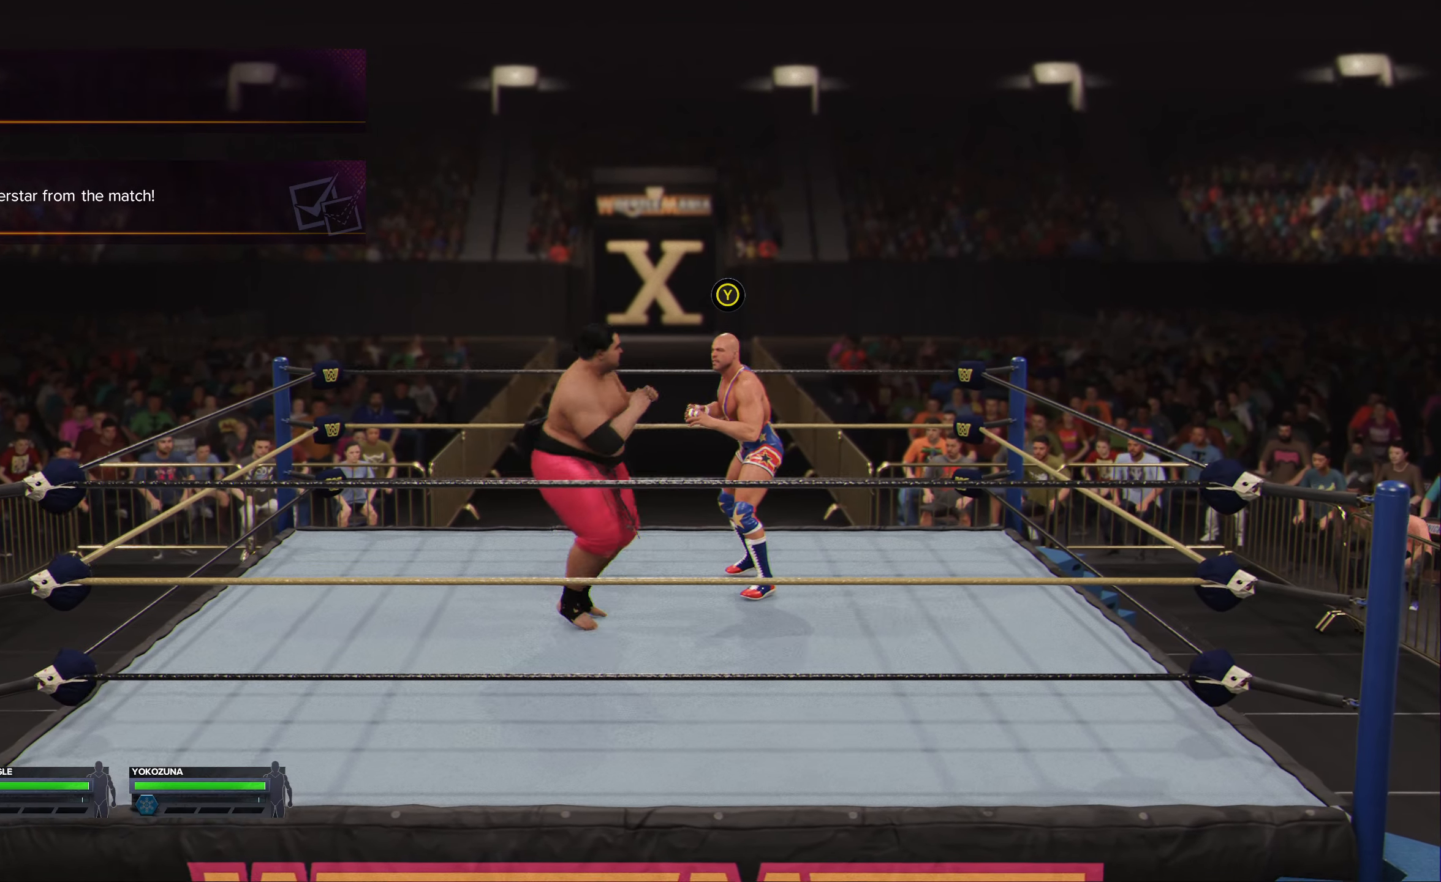
{"buttons": ["X"], "left_stick": "center", "right_stick": "center", "events": [[433, "X", "down"]]}
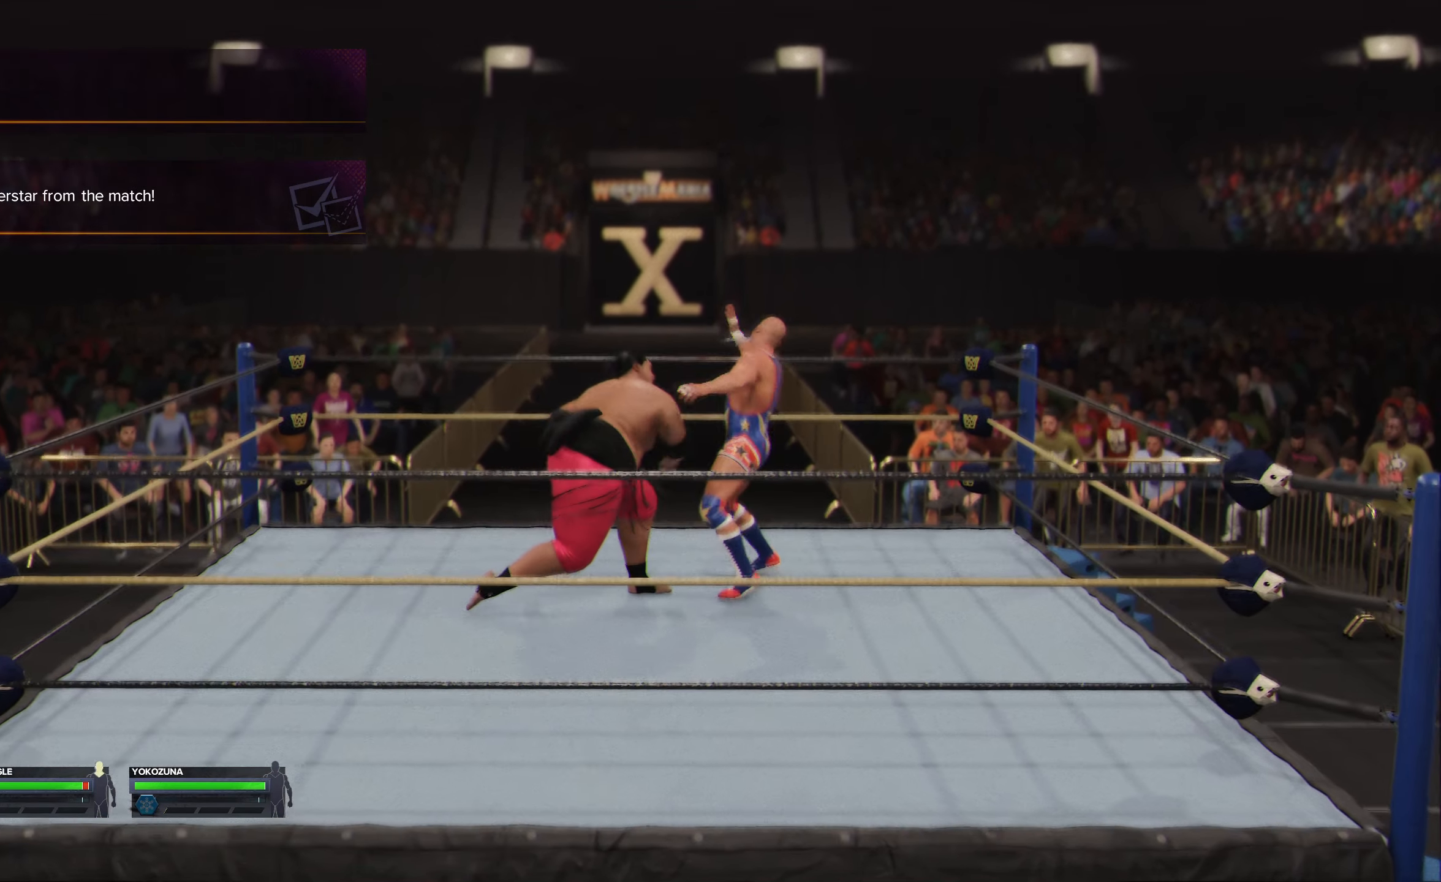
{"buttons": [], "left_stick": "center", "right_stick": "center", "events": [[50, "X", "up"]]}
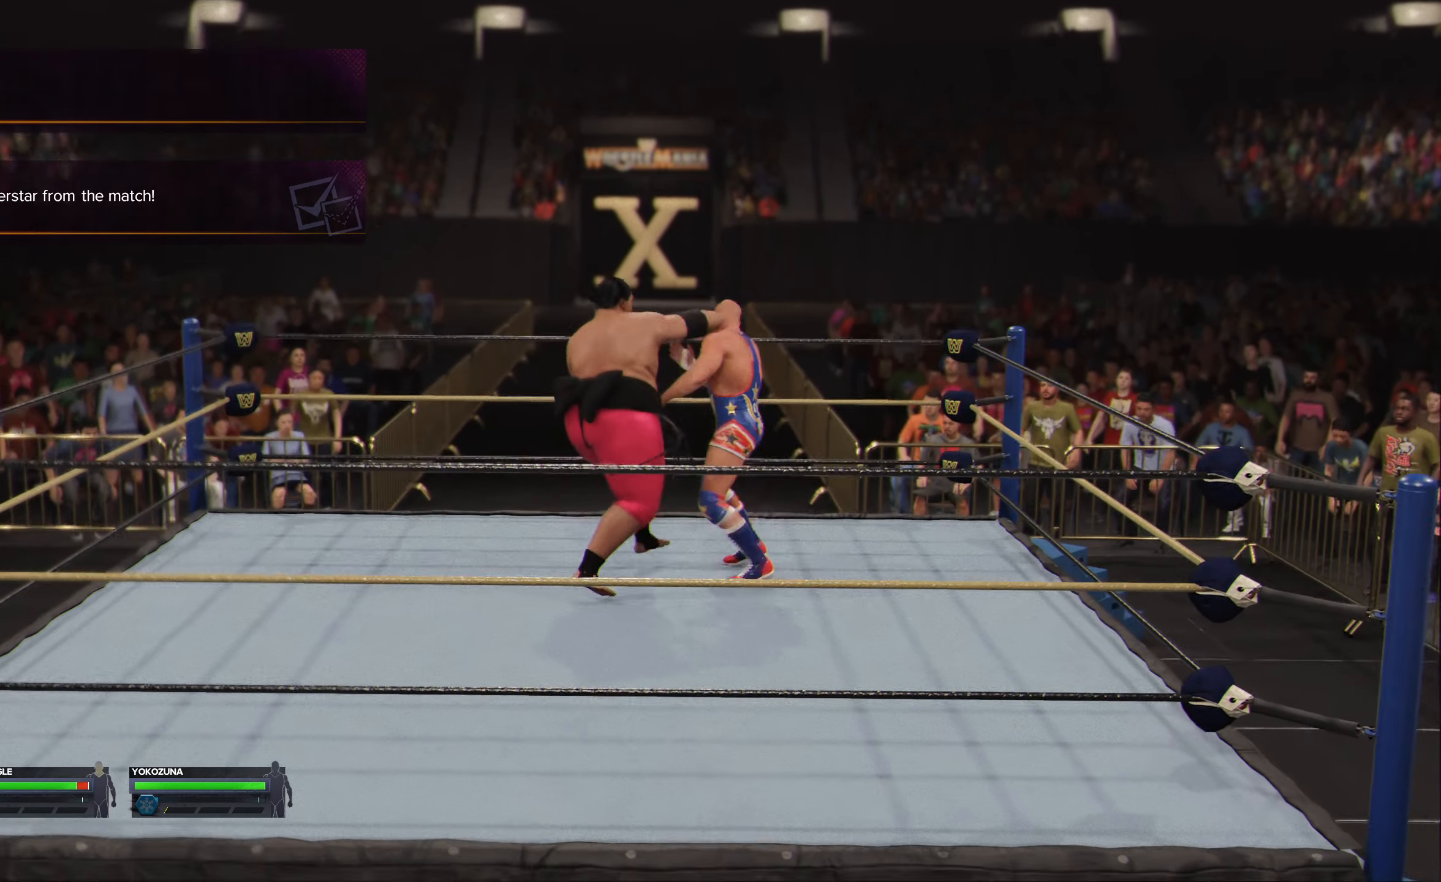
{"buttons": [], "left_stick": "down-left", "right_stick": "center", "events": [[367, "left_stick", "down-left"]]}
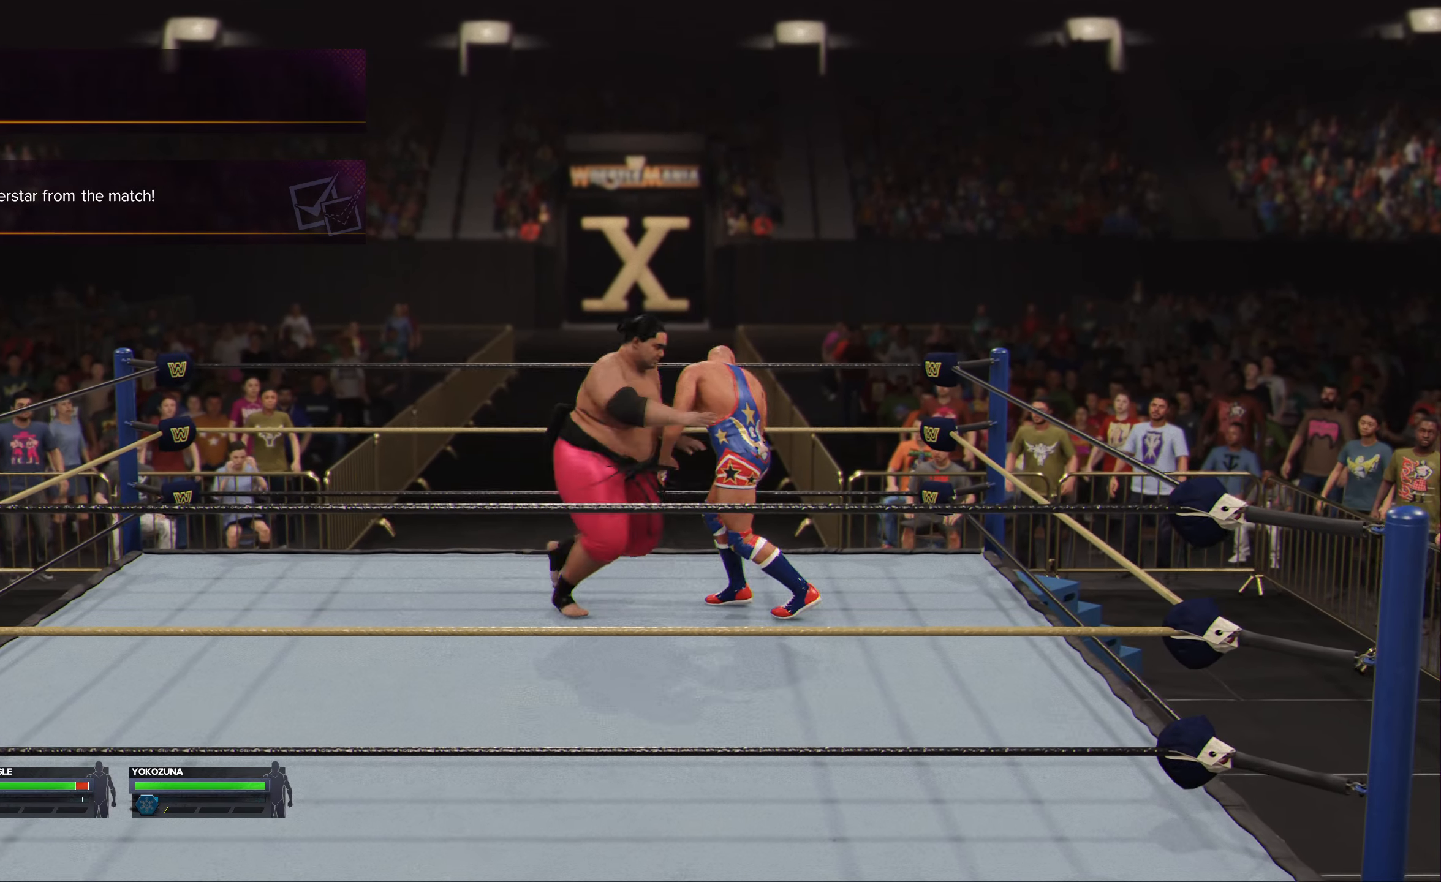
{"buttons": [], "left_stick": "down-left", "right_stick": "center", "events": [[133, "Y", "down"], [233, "Y", "up"], [300, "X", "down"], [350, "X", "up"]]}
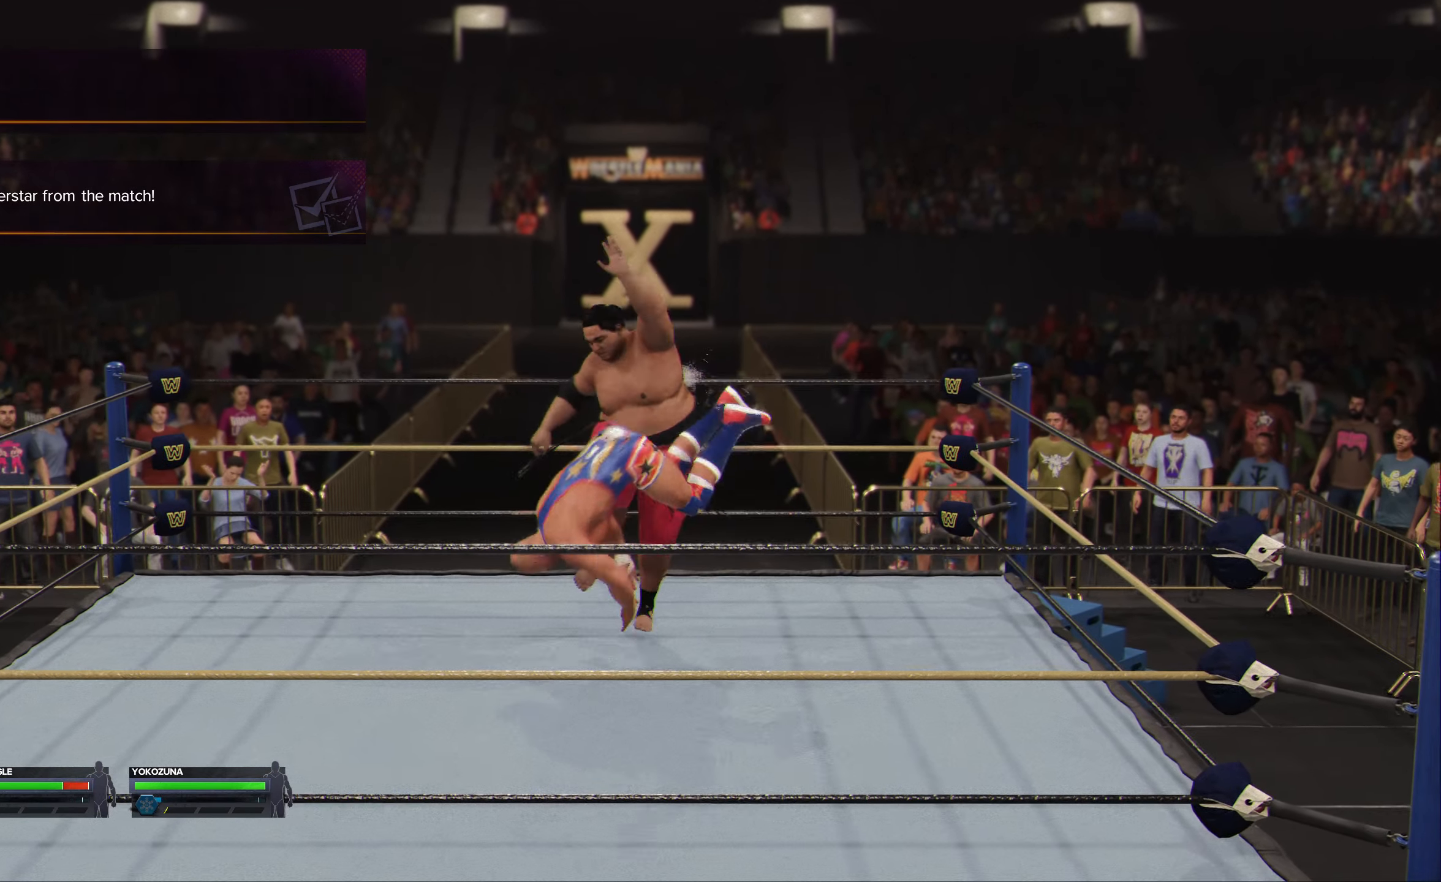
{"buttons": [], "left_stick": "center", "right_stick": "center", "events": [[500, "left_stick", "center"]]}
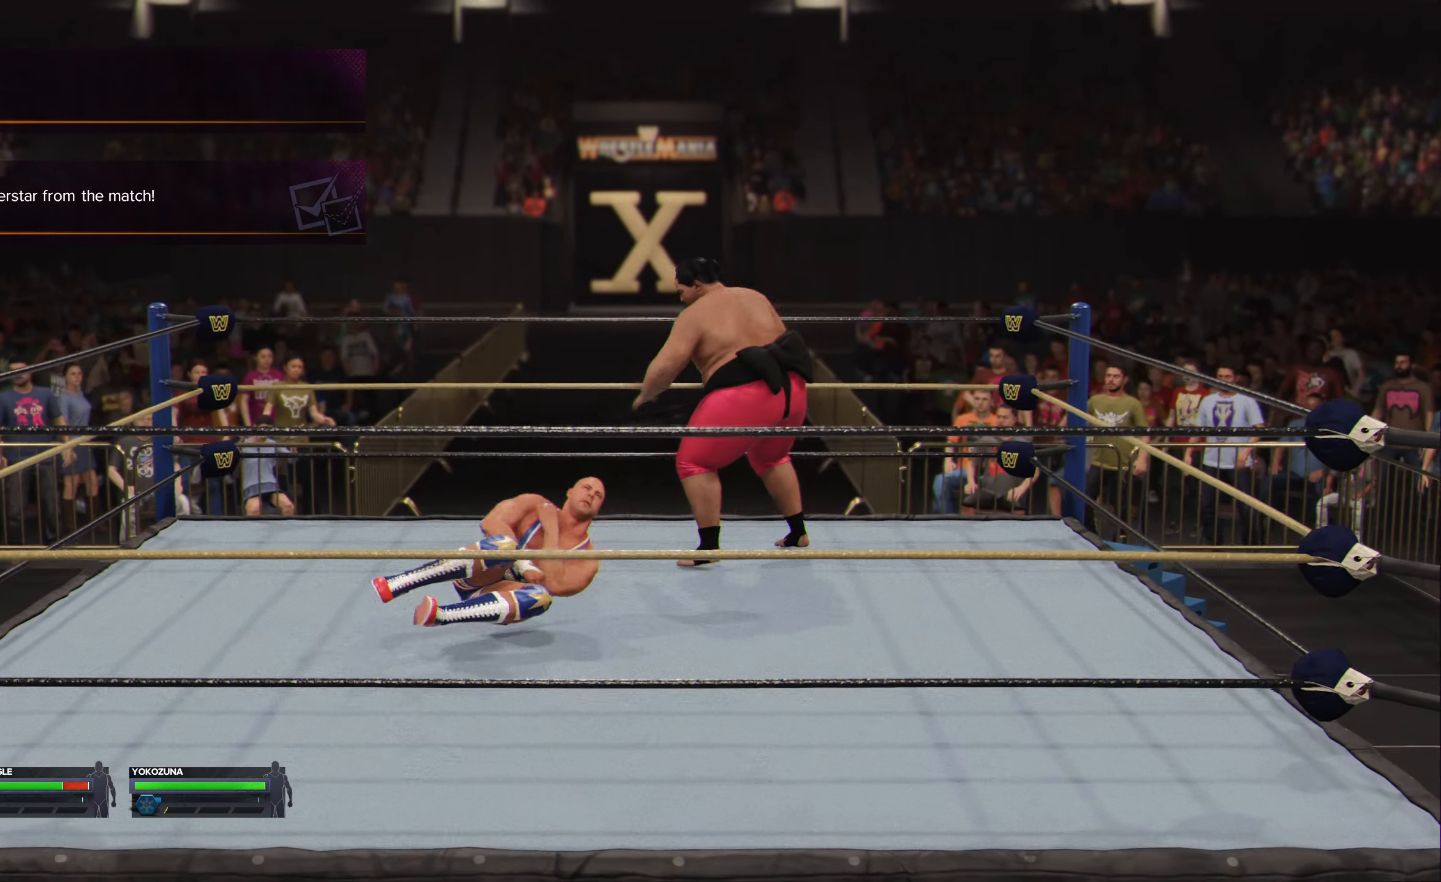
{"buttons": [], "left_stick": "center", "right_stick": "center", "events": []}
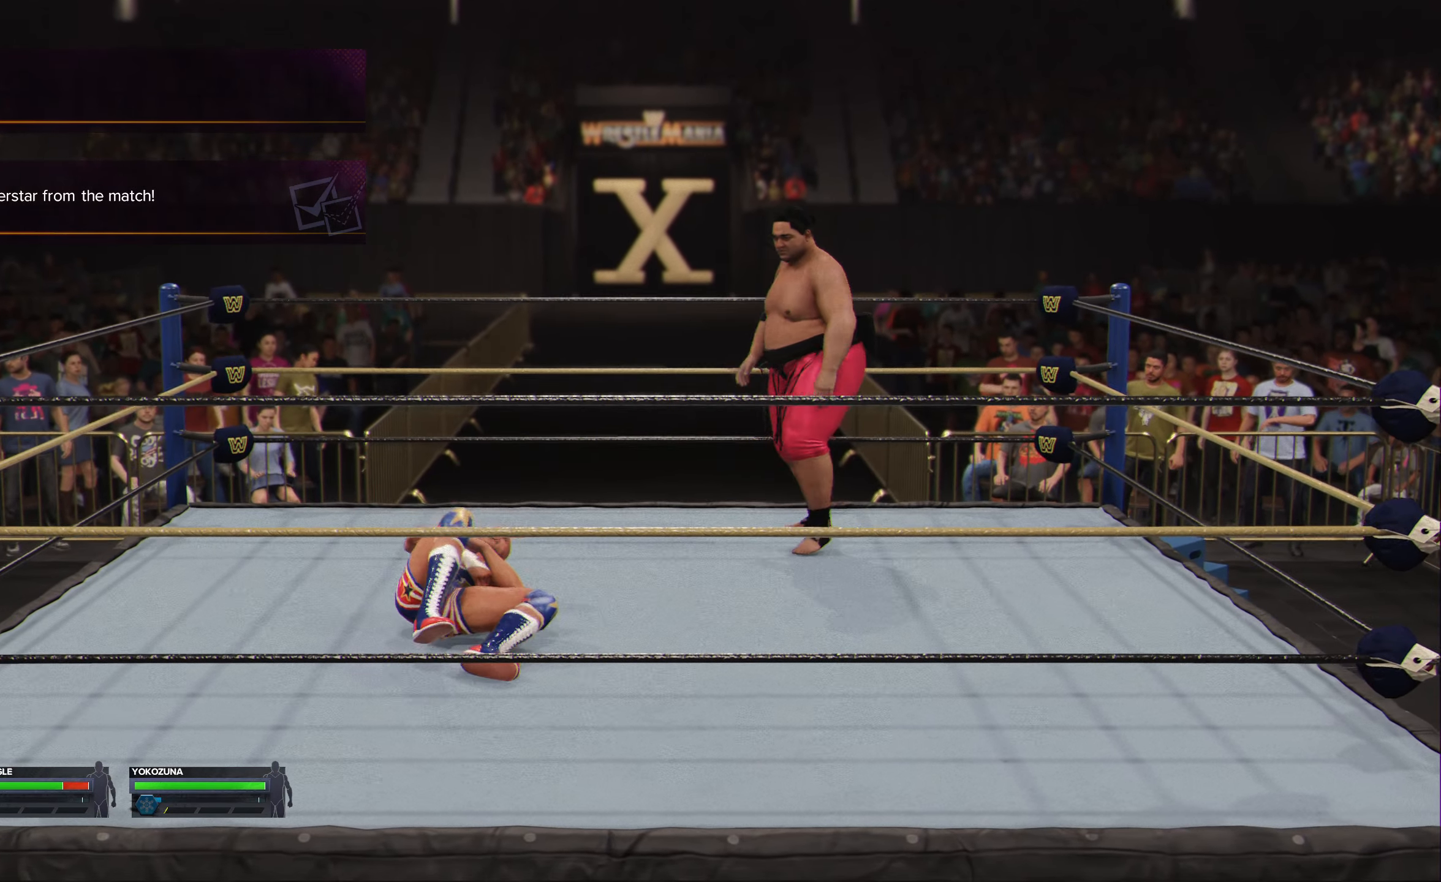
{"buttons": [], "left_stick": "center", "right_stick": "center", "events": []}
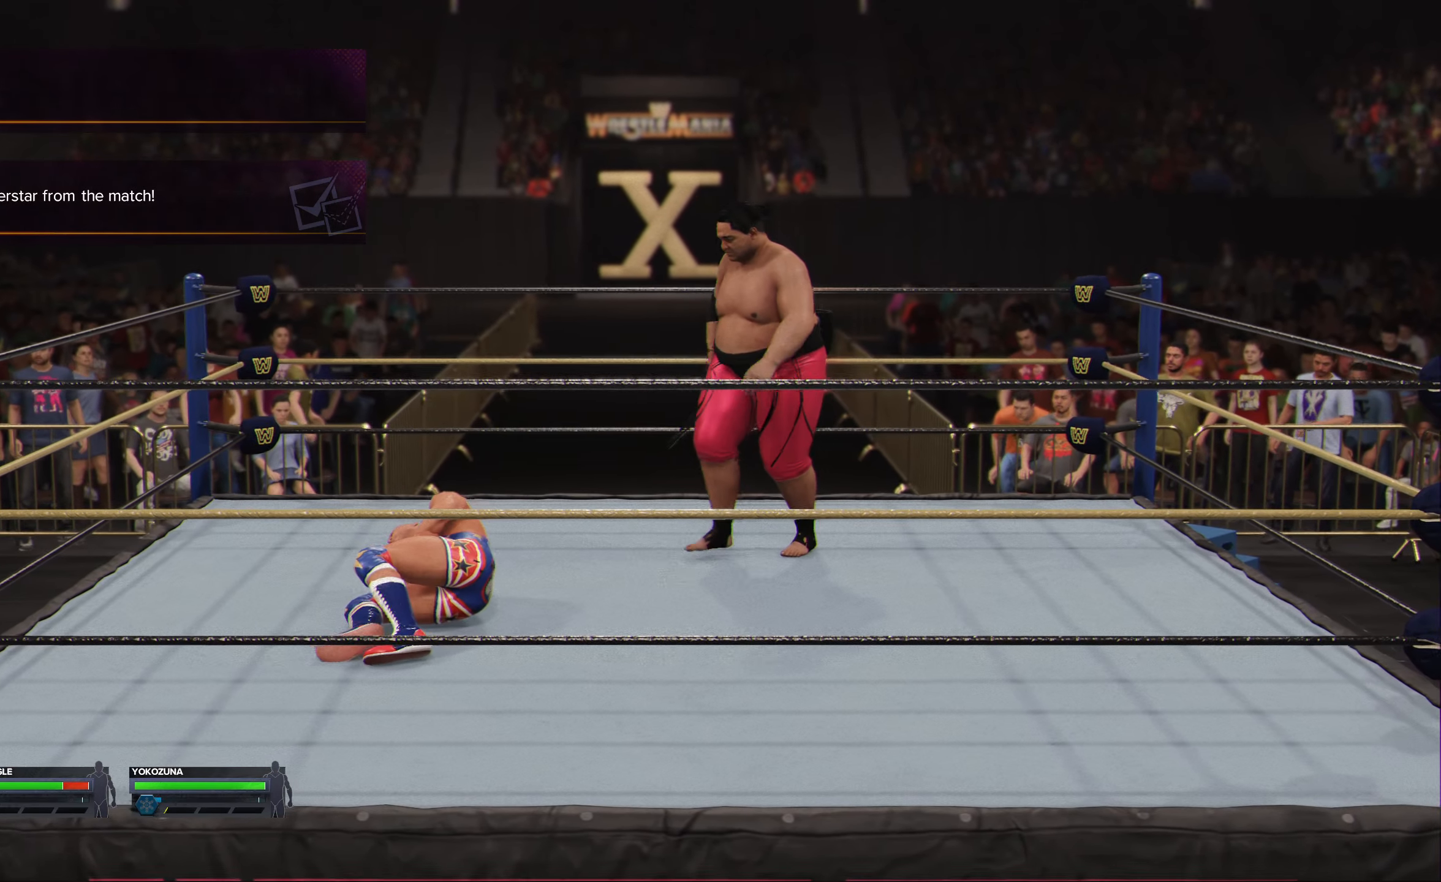
{"buttons": [], "left_stick": "right", "right_stick": "center", "events": [[217, "left_stick", "right"]]}
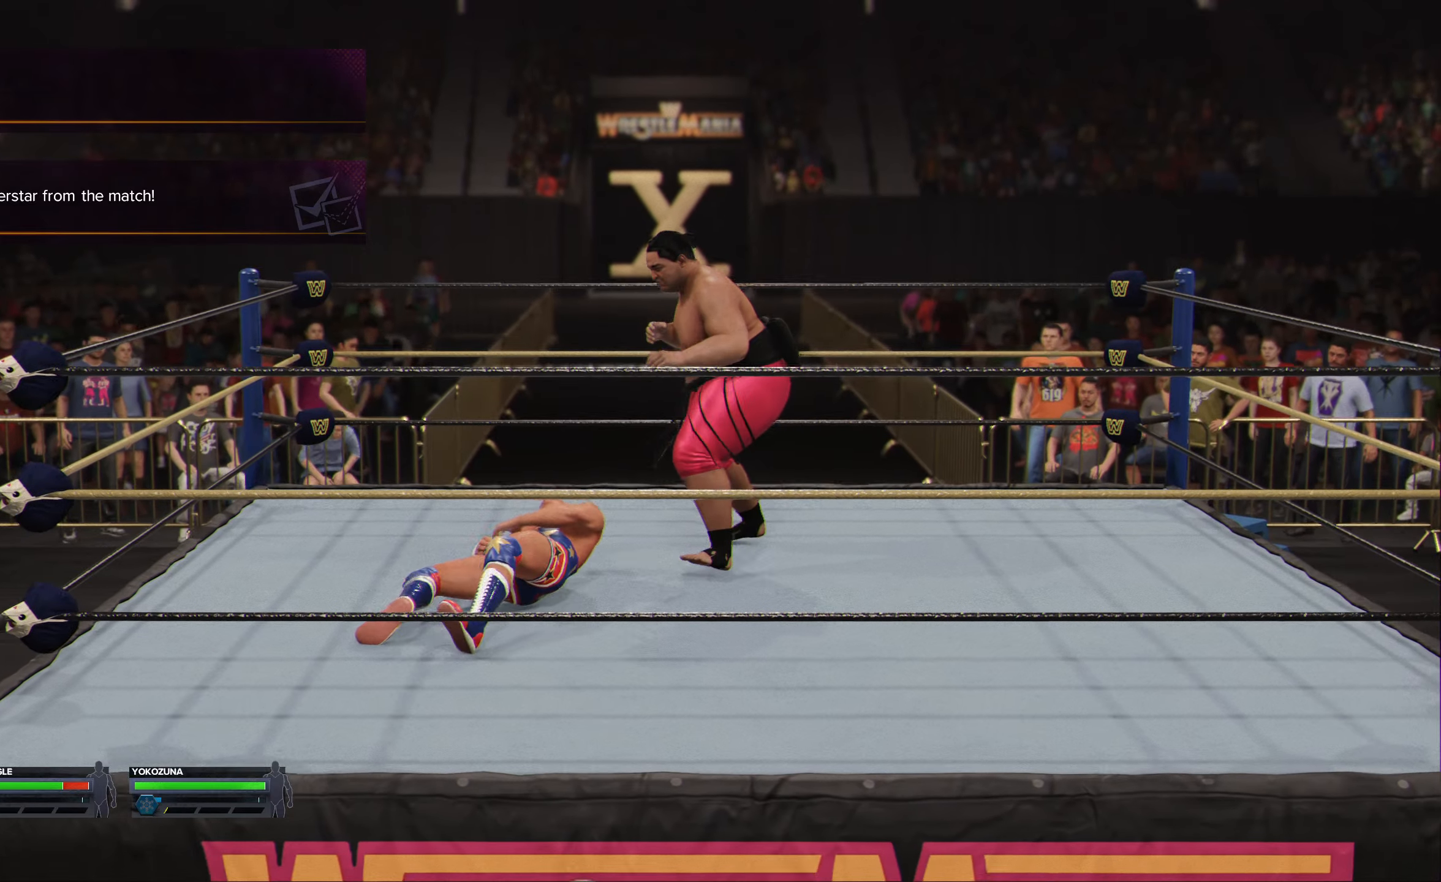
{"buttons": [], "left_stick": "right", "right_stick": "center", "events": [[167, "X", "down"], [283, "X", "up"]]}
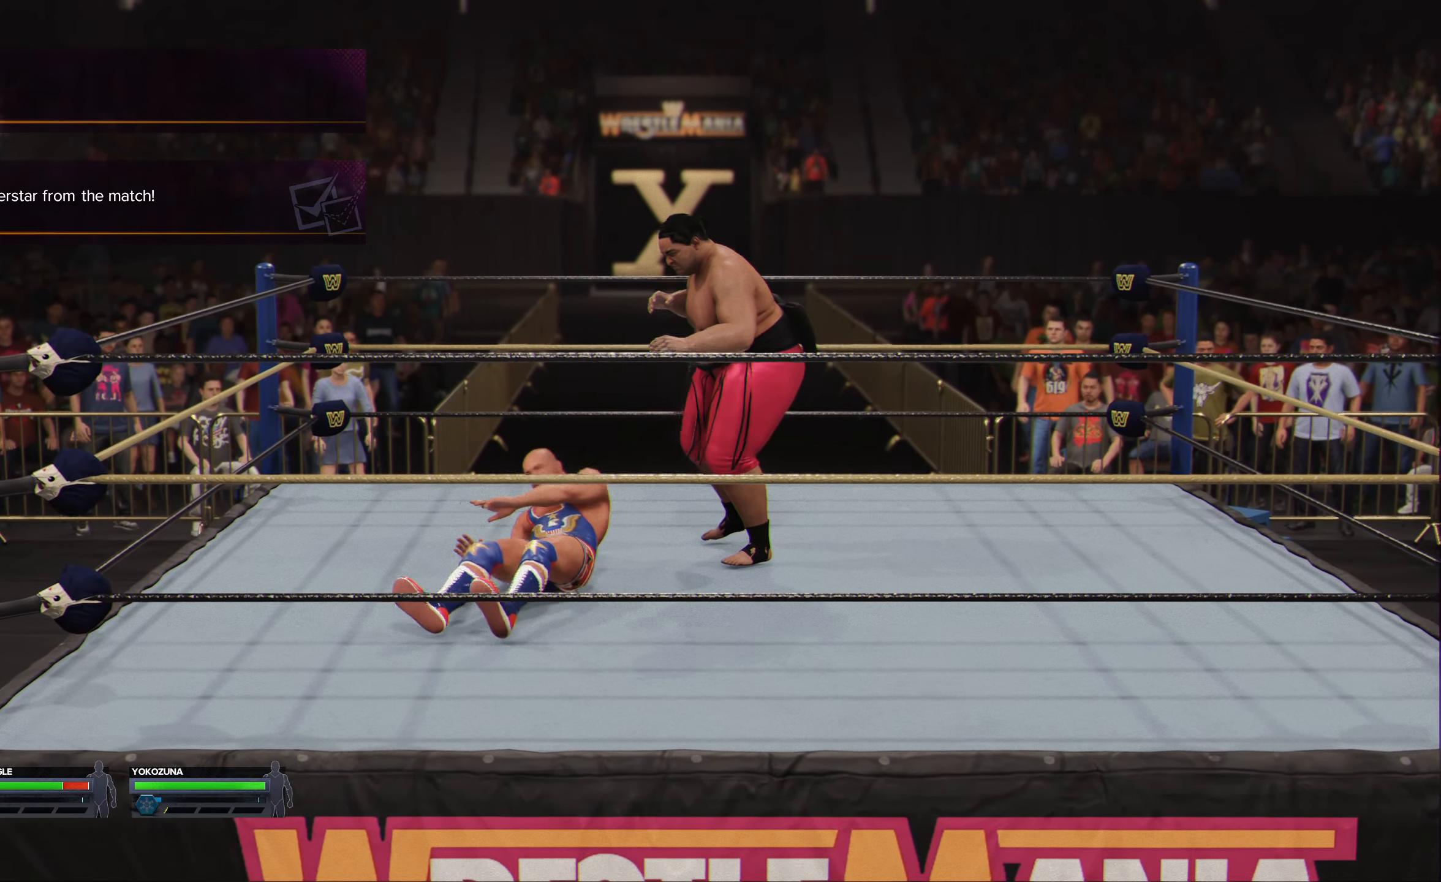
{"buttons": [], "left_stick": "right", "right_stick": "center", "events": []}
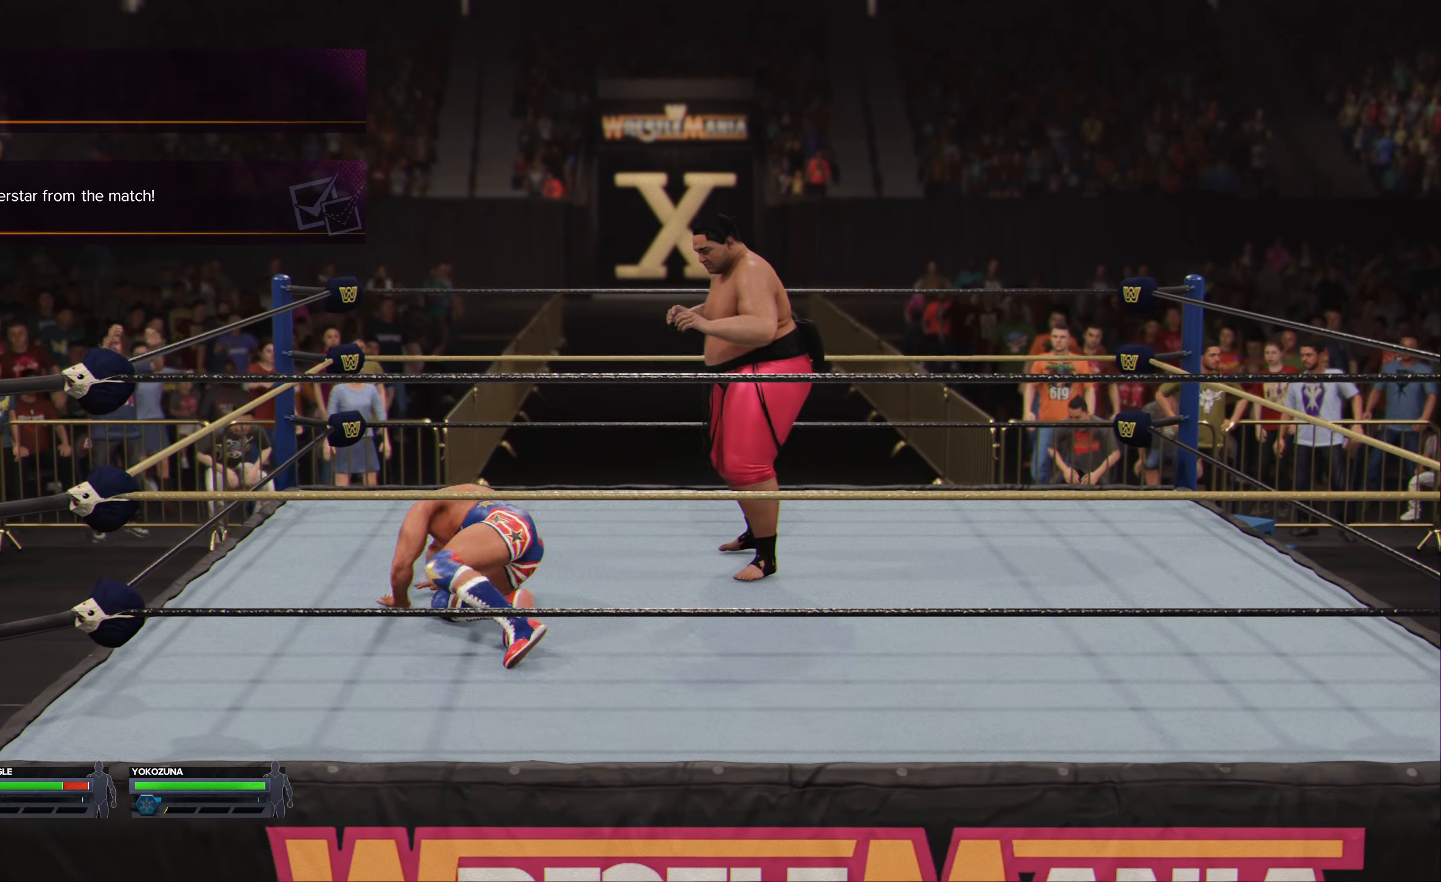
{"buttons": [], "left_stick": "right", "right_stick": "center", "events": []}
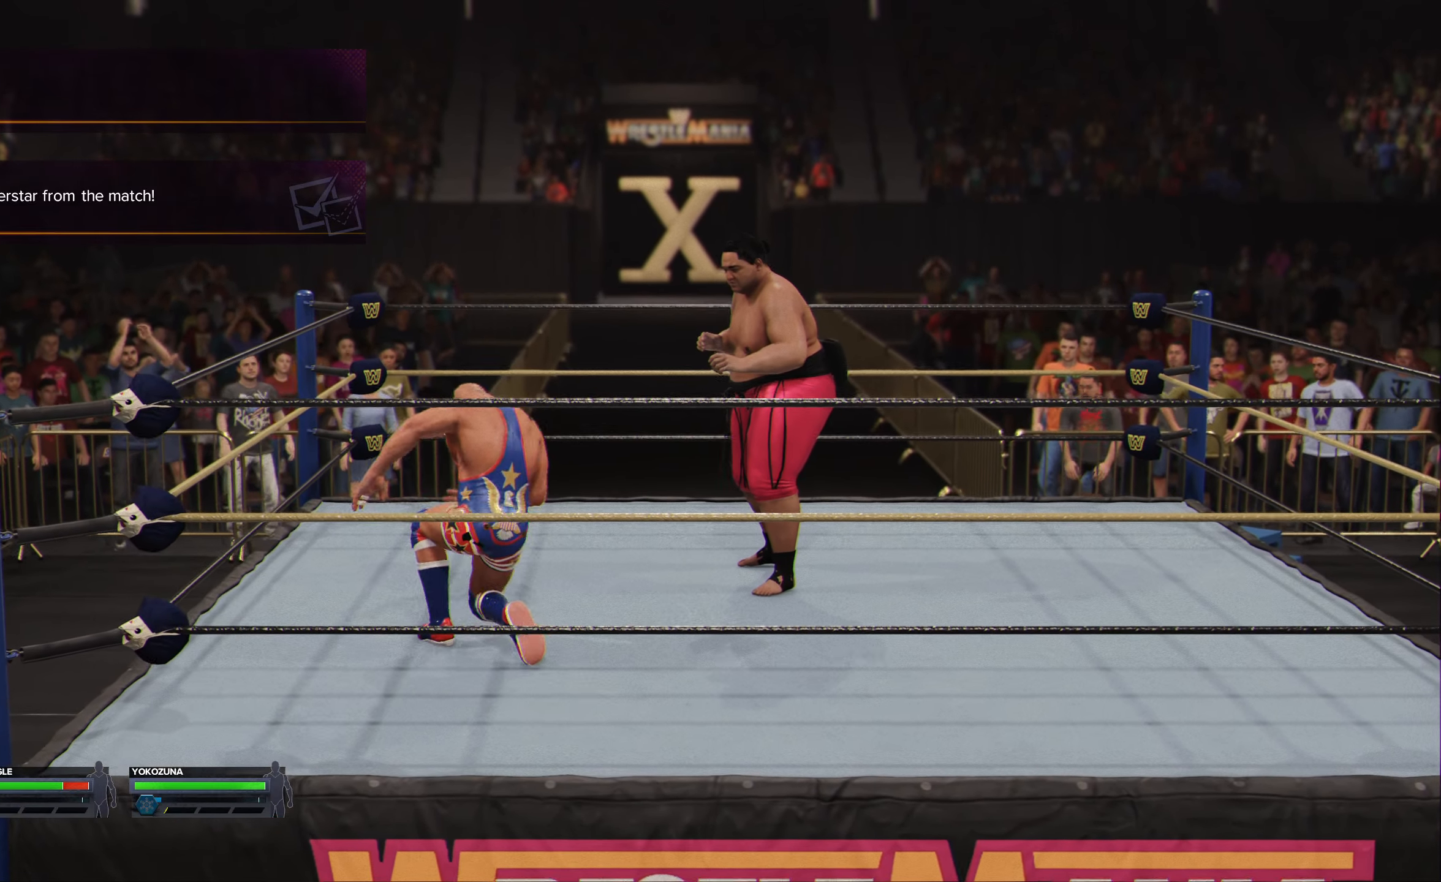
{"buttons": [], "left_stick": "center", "right_stick": "center", "events": [[367, "X", "down"], [467, "X", "up"], [500, "left_stick", "center"]]}
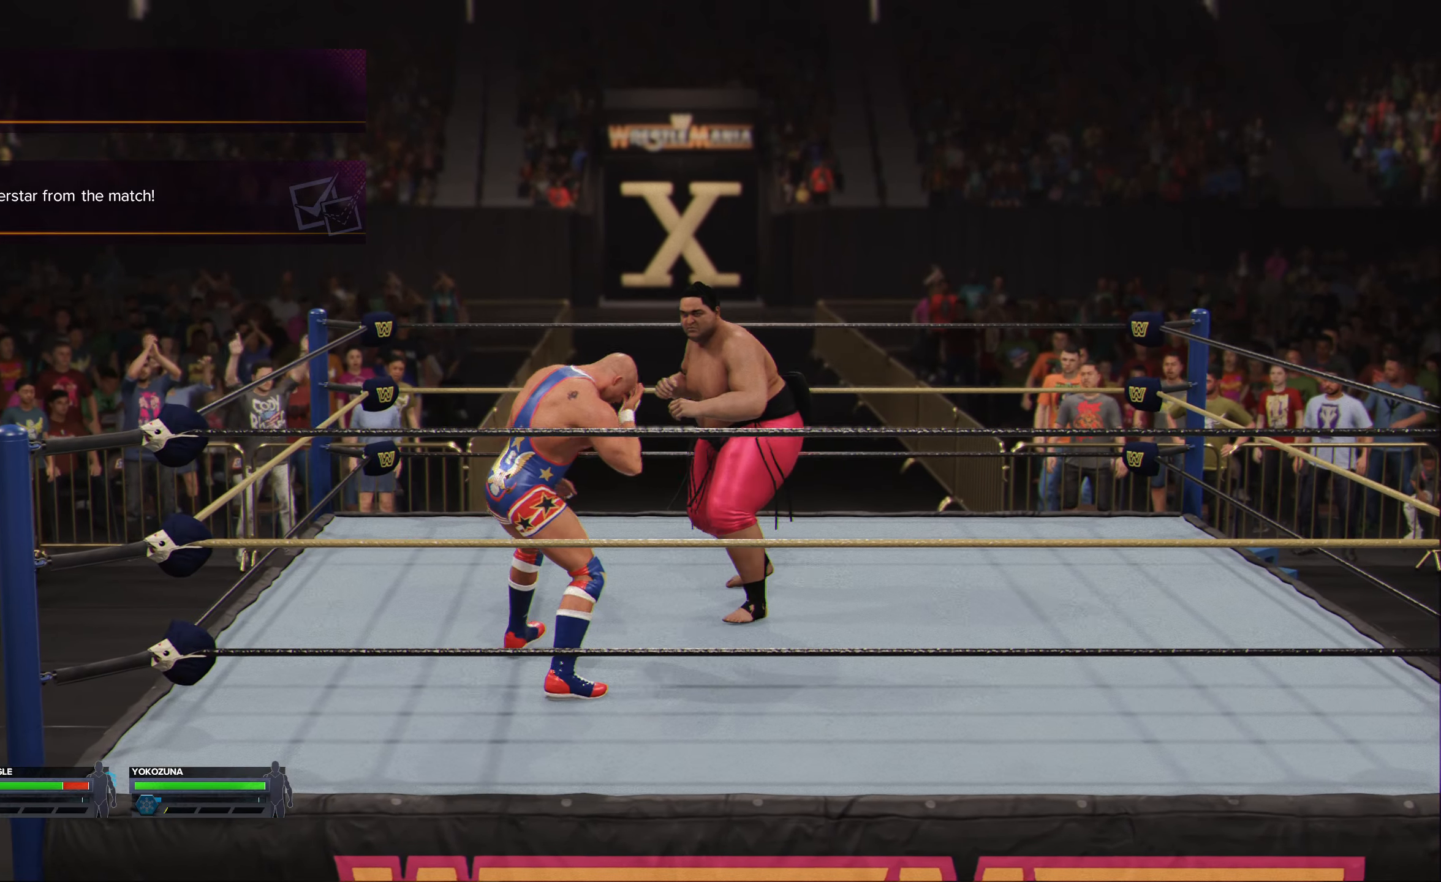
{"buttons": ["Y"], "left_stick": "center", "right_stick": "center", "events": [[50, "X", "down"], [117, "X", "up"], [267, "Y", "down"], [367, "Y", "up"], [467, "Y", "down"]]}
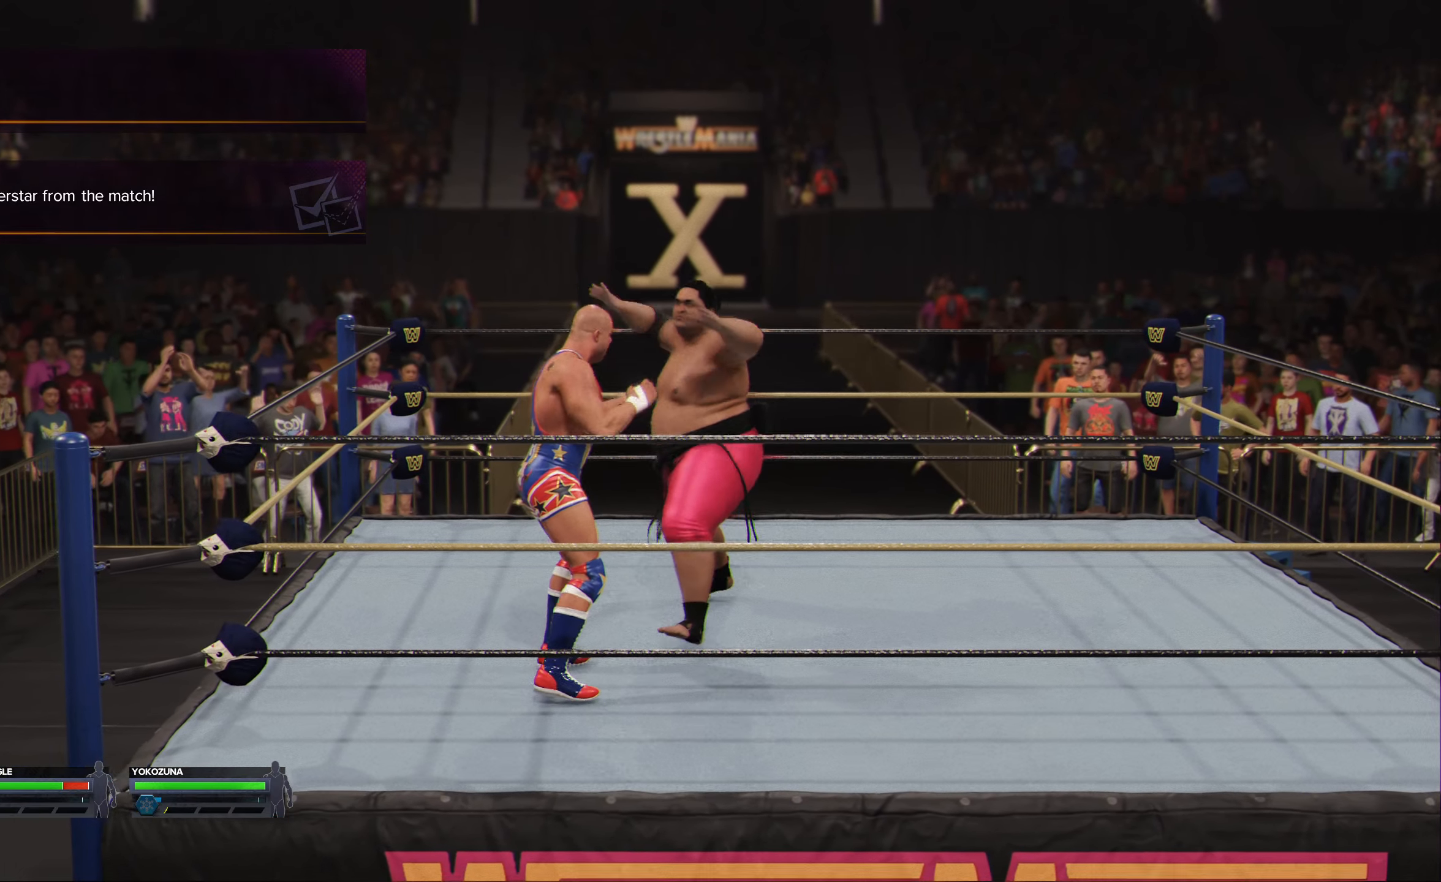
{"buttons": [], "left_stick": "down-right", "right_stick": "center", "events": [[50, "Y", "up"], [133, "X", "down"], [183, "X", "up"], [483, "left_stick", "down-right"]]}
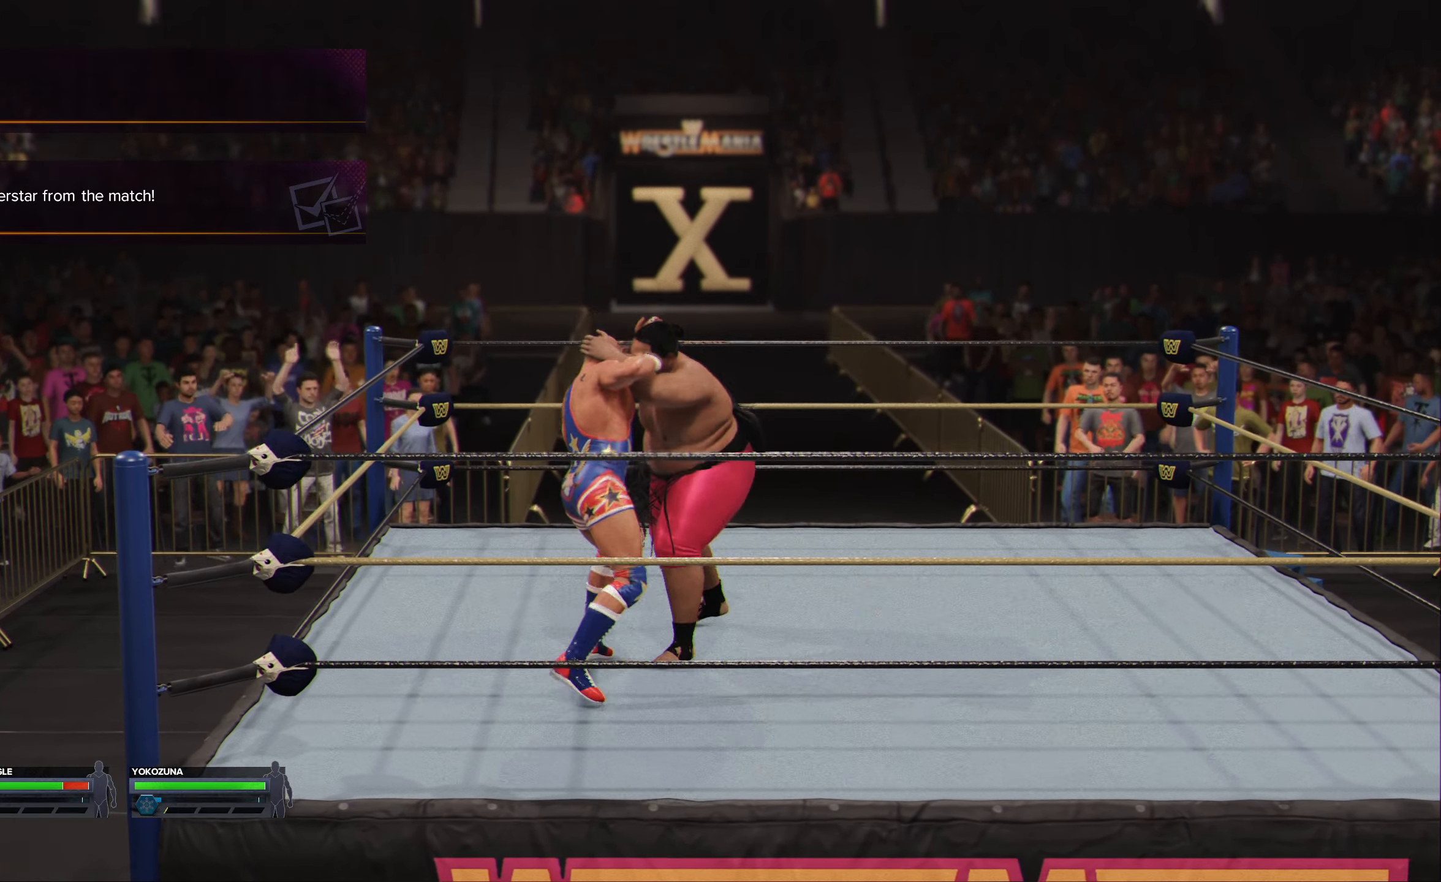
{"buttons": [], "left_stick": "down-right", "right_stick": "center", "events": [[133, "X", "down"], [217, "X", "up"]]}
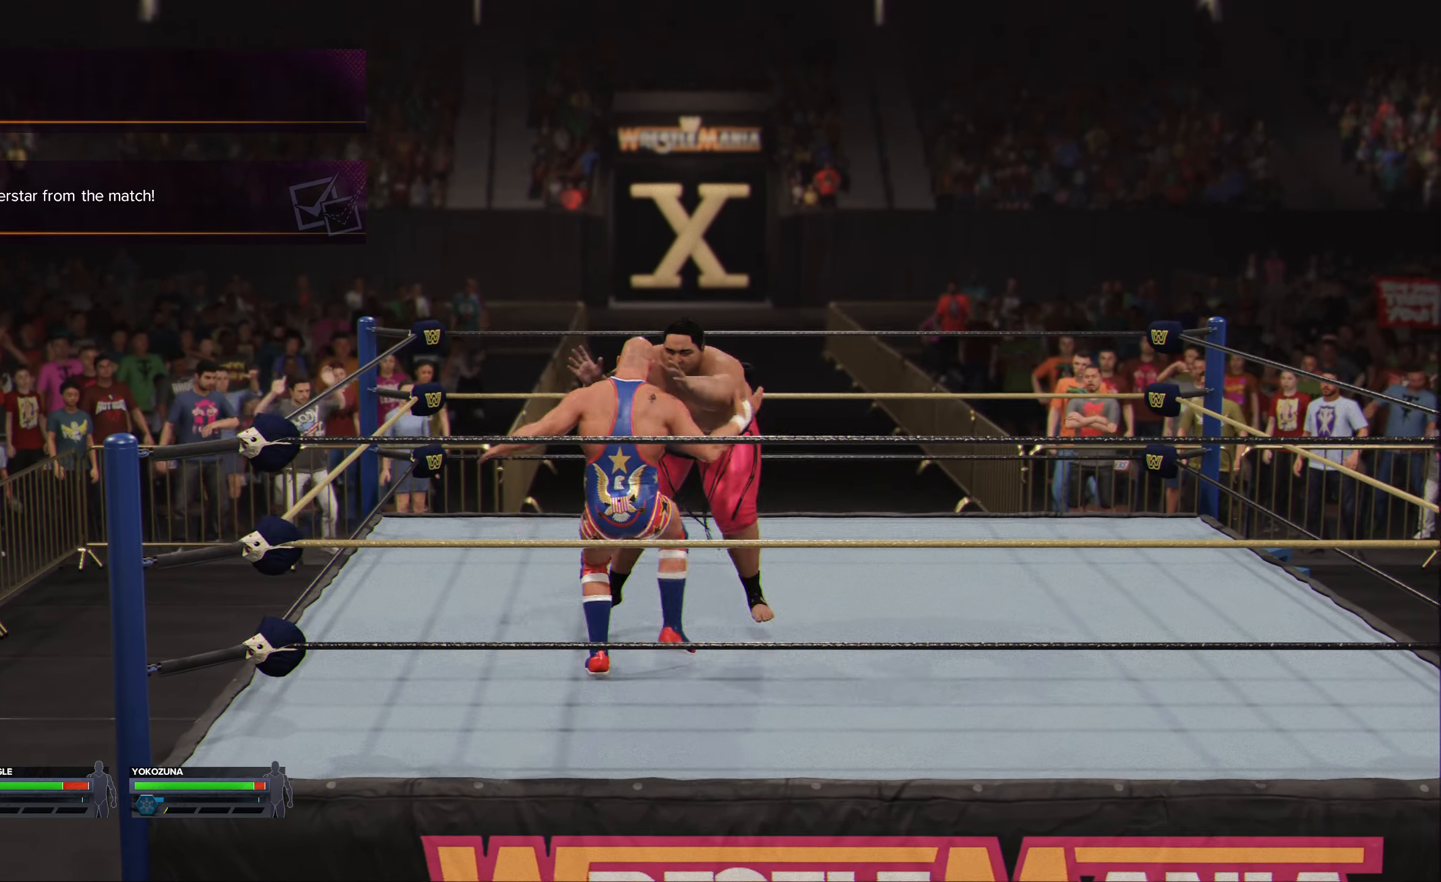
{"buttons": [], "left_stick": "up-right", "right_stick": "center", "events": [[183, "left_stick", "center"], [467, "left_stick", "up-right"]]}
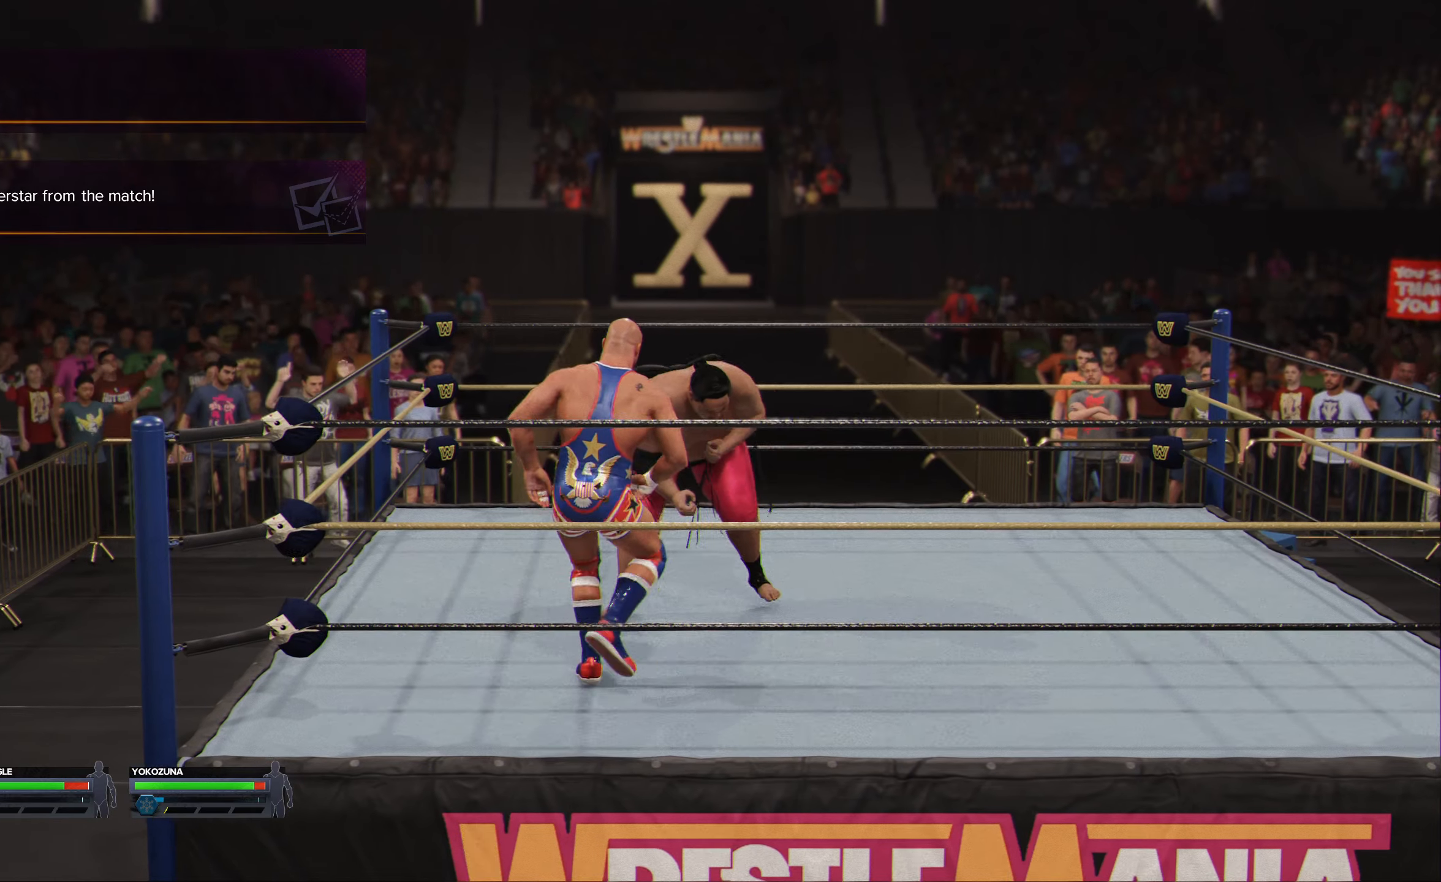
{"buttons": ["L2"], "left_stick": "up-right", "right_stick": "center", "events": [[17, "L2", "down"], [217, "X", "down"], [284, "X", "up"], [384, "X", "down"], [434, "X", "up"]]}
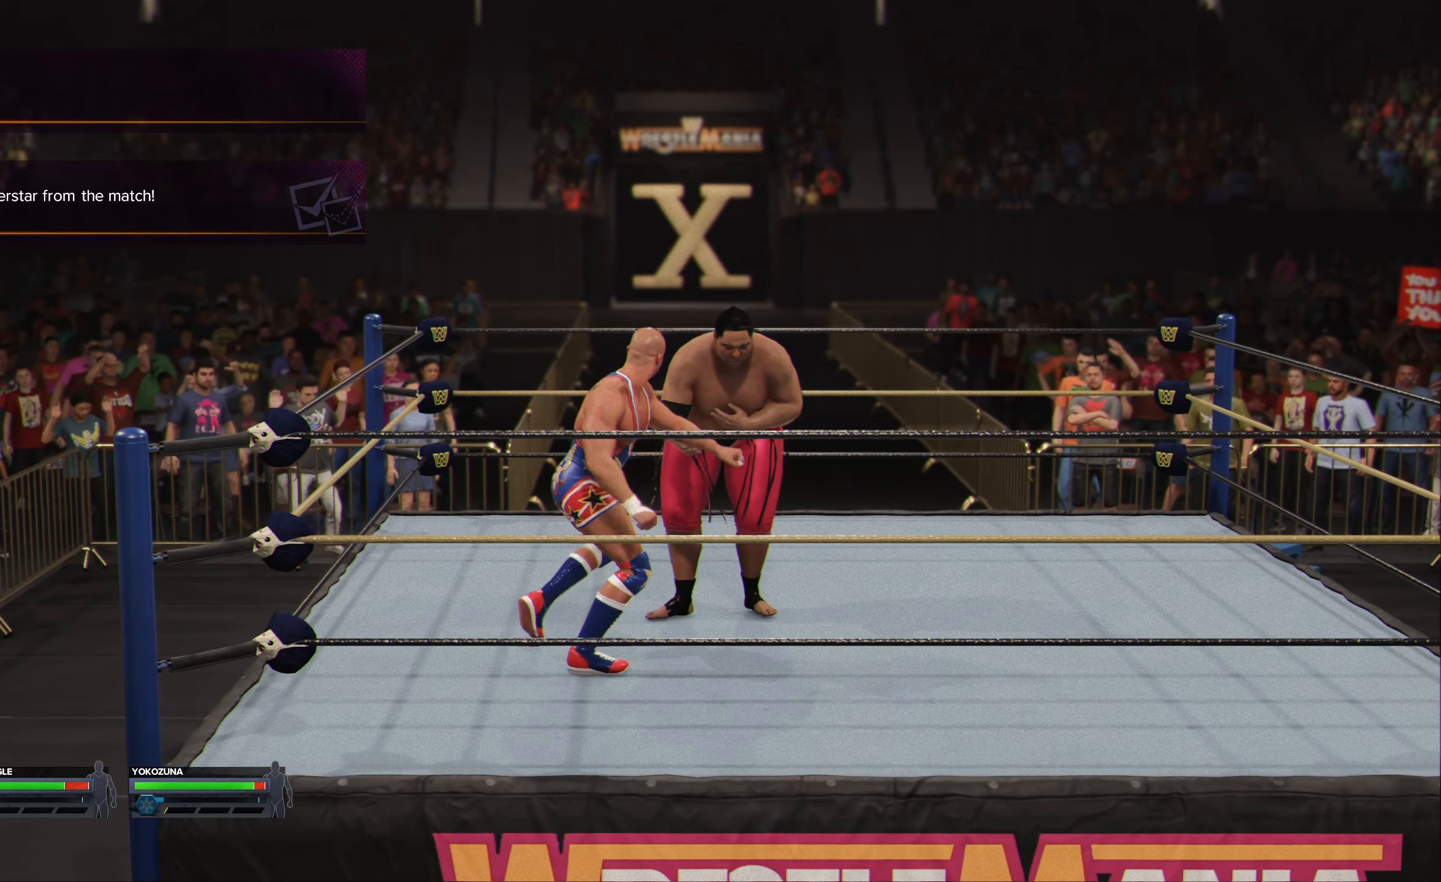
{"buttons": [], "left_stick": "center", "right_stick": "center", "events": [[34, "X", "down"], [84, "X", "up"], [117, "L2", "up"], [134, "left_stick", "center"]]}
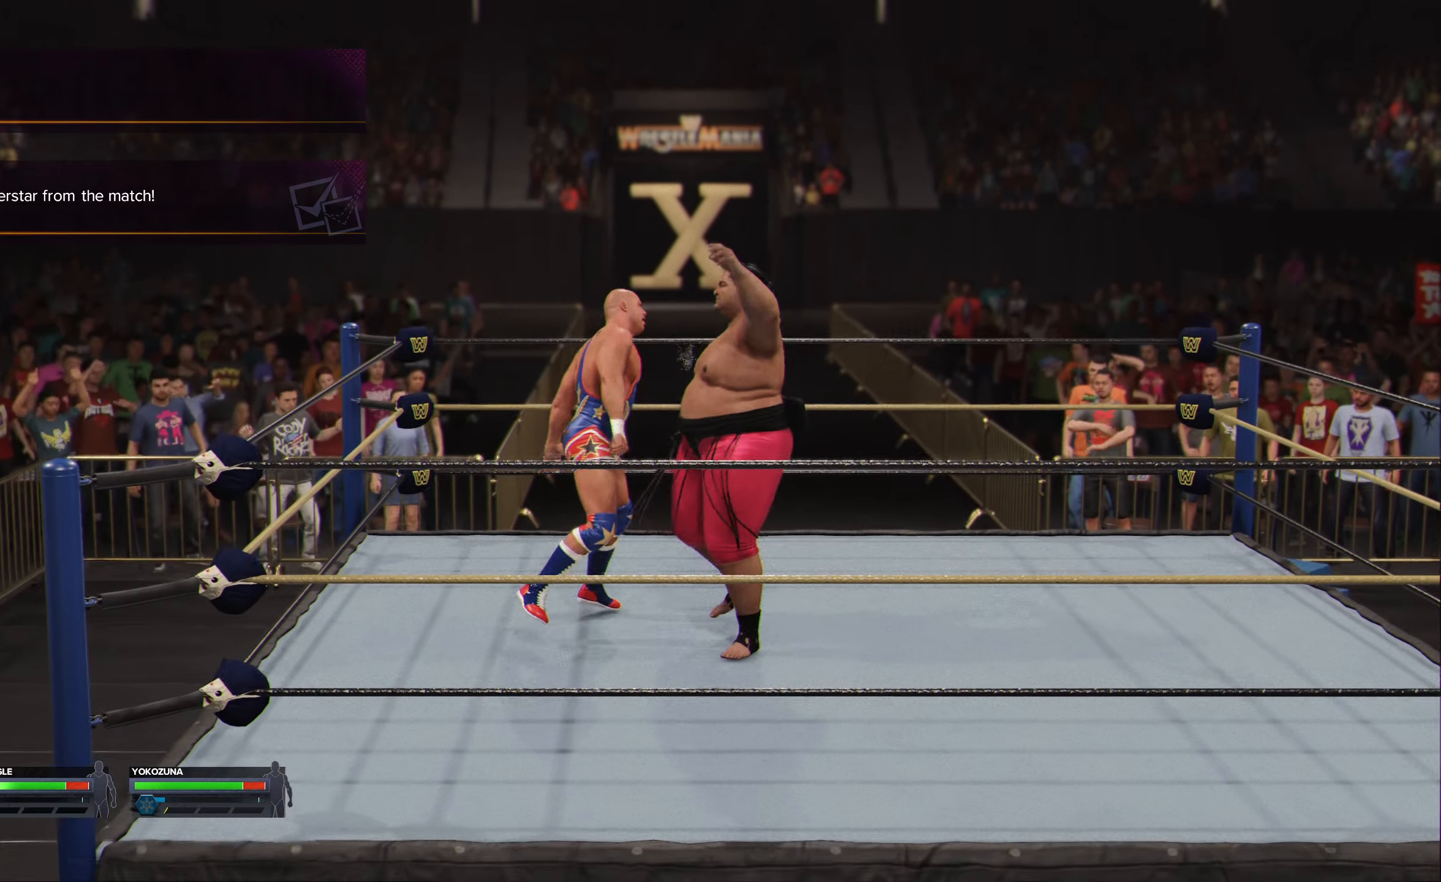
{"buttons": [], "left_stick": "left", "right_stick": "center", "events": [[334, "left_stick", "left"]]}
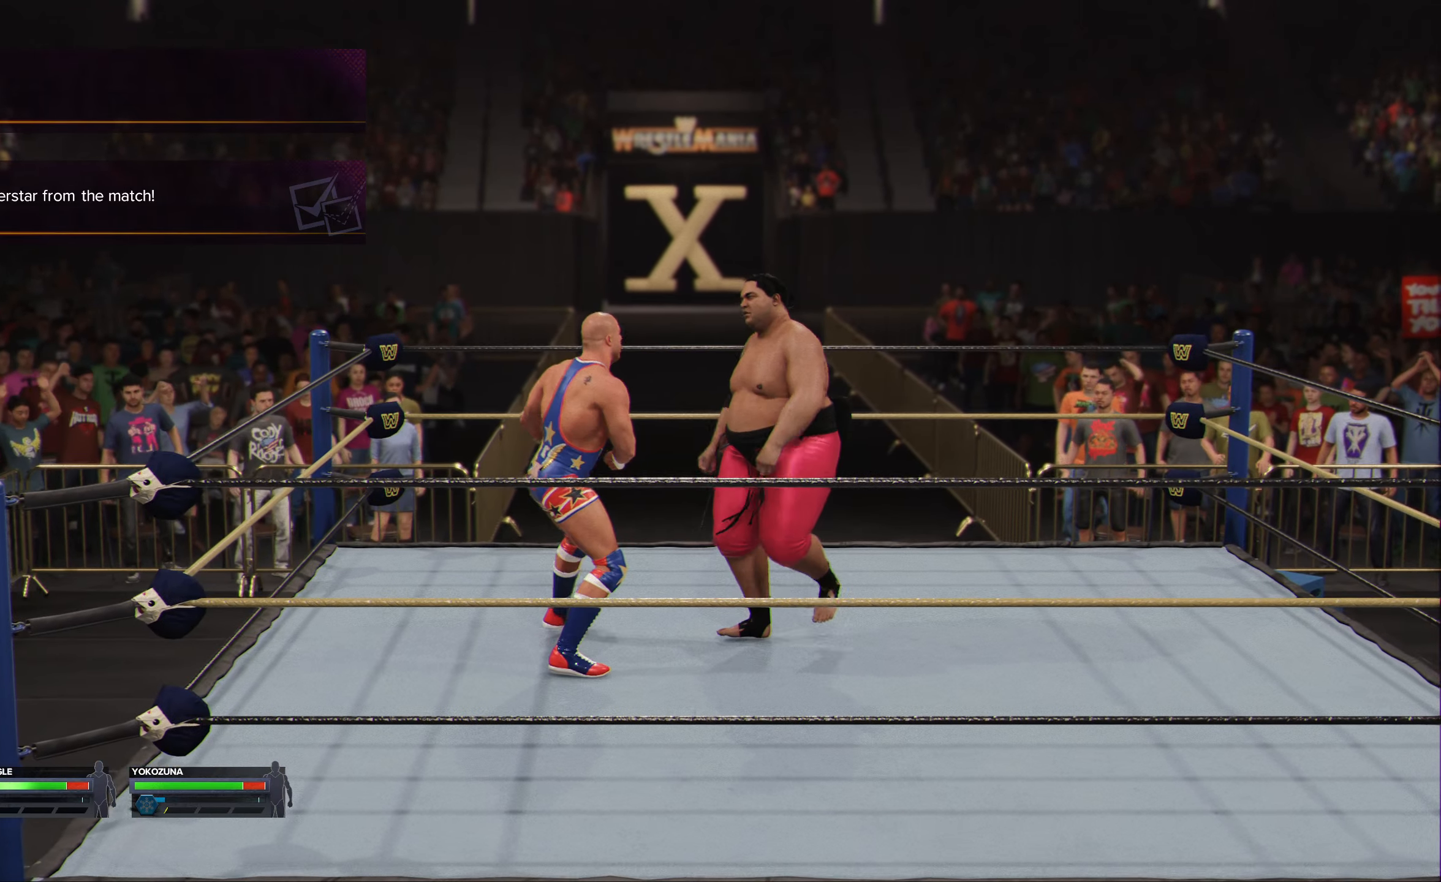
{"buttons": [], "left_stick": "up-right", "right_stick": "center", "events": [[234, "left_stick", "right"], [350, "X", "down"], [450, "X", "up"], [450, "left_stick", "up-right"]]}
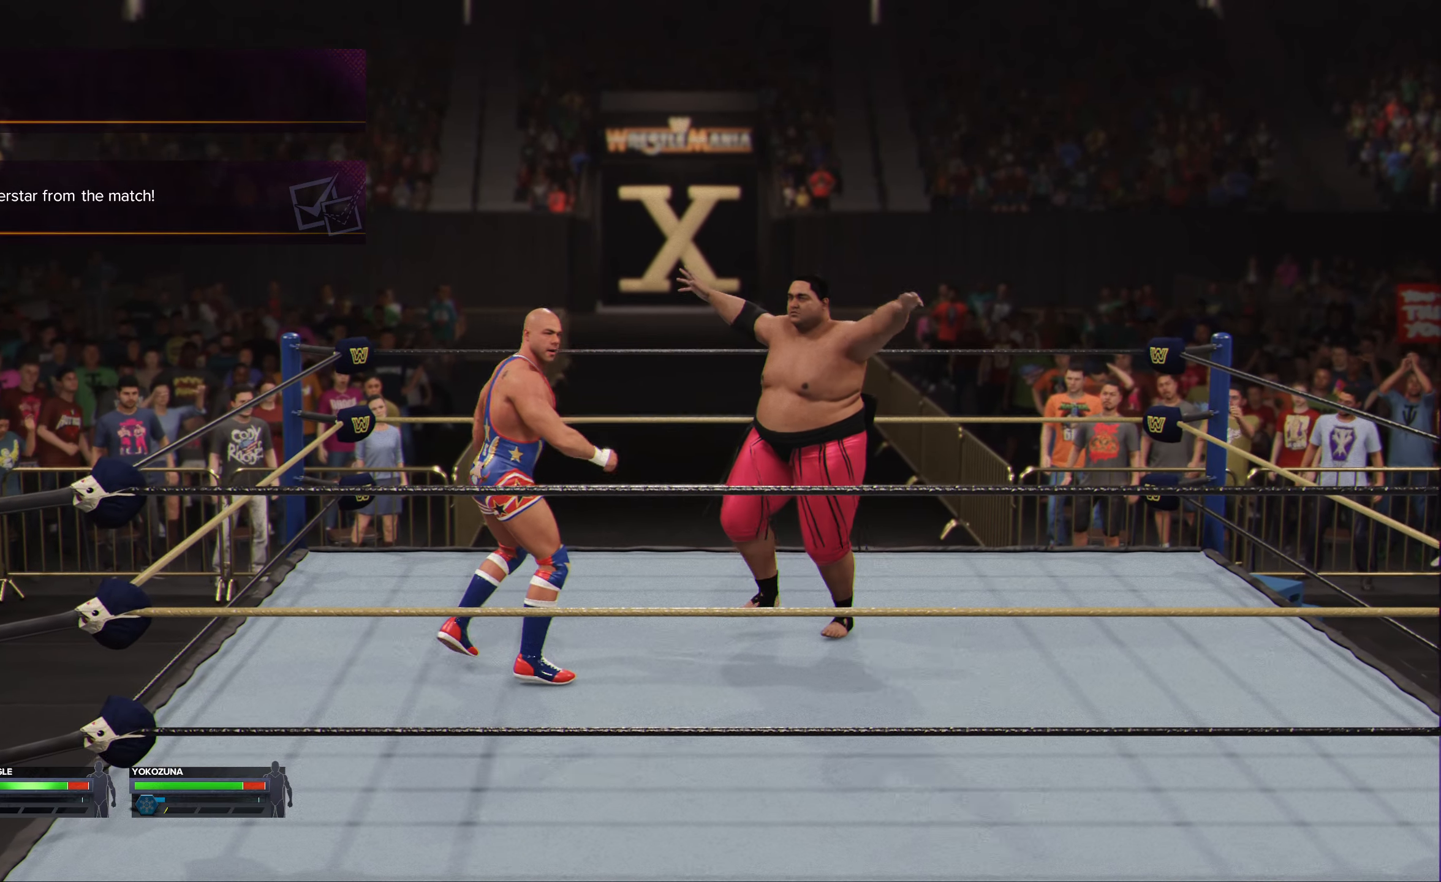
{"buttons": ["L2"], "left_stick": "up-right", "right_stick": "center", "events": [[17, "X", "down"], [100, "X", "up"], [500, "L2", "down"]]}
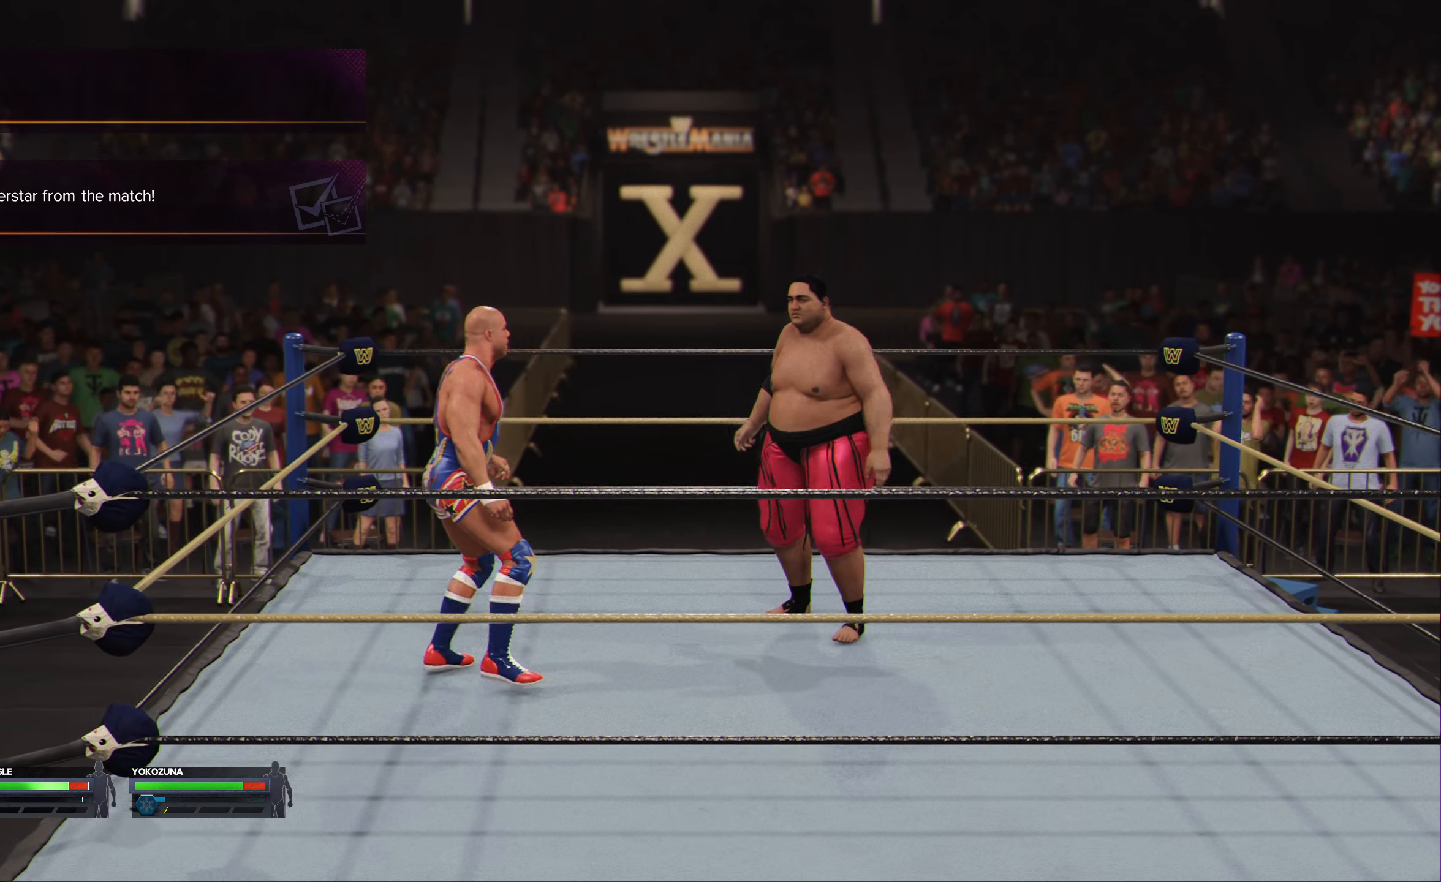
{"buttons": ["L2"], "left_stick": "up-right", "right_stick": "center", "events": [[367, "X", "down"], [467, "X", "up"]]}
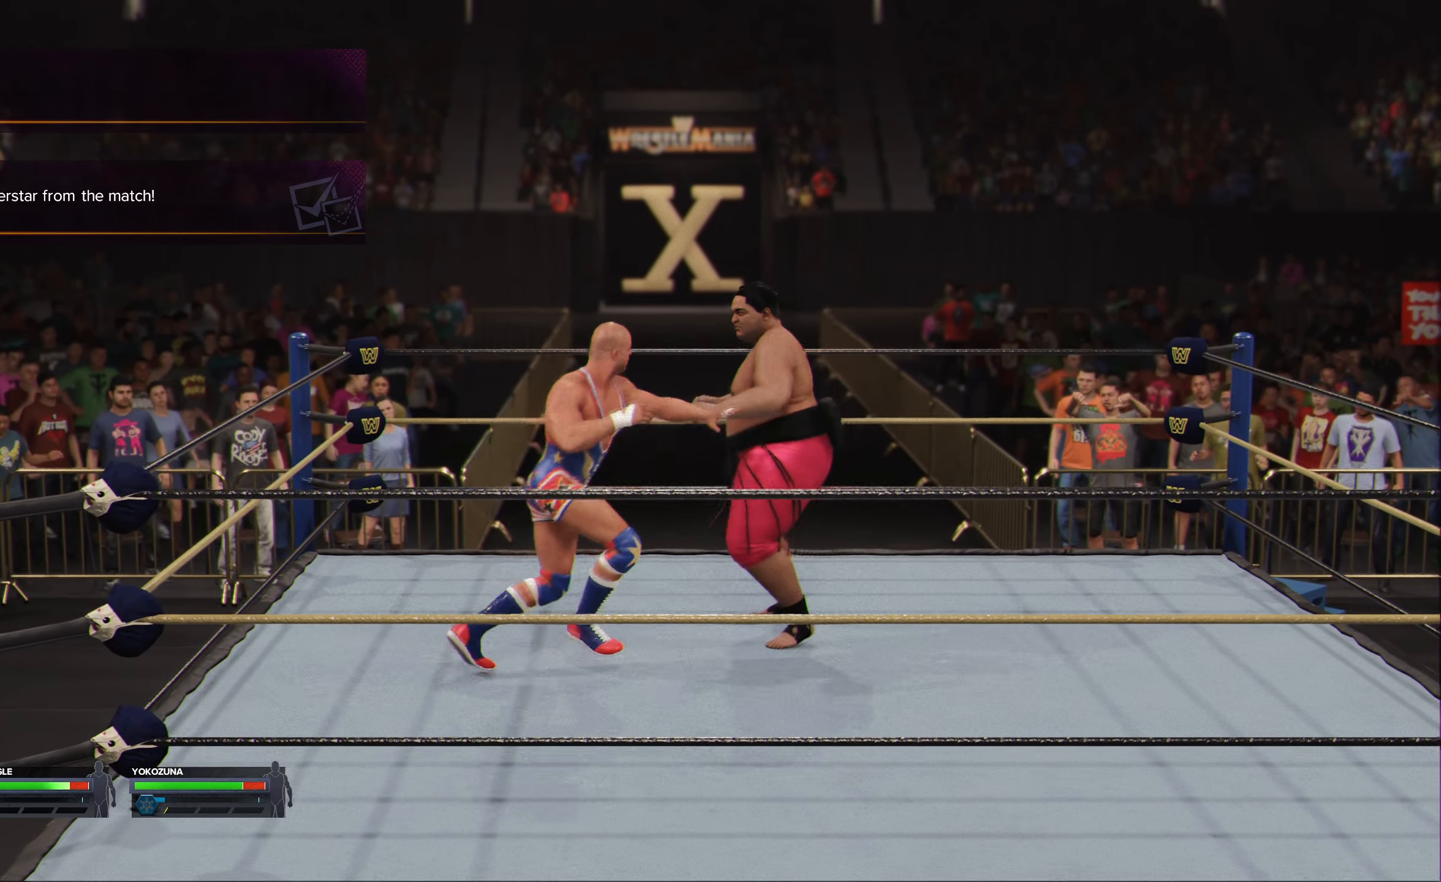
{"buttons": [], "left_stick": "center", "right_stick": "center", "events": [[50, "X", "down"], [100, "L2", "up"], [100, "X", "up"], [150, "left_stick", "center"]]}
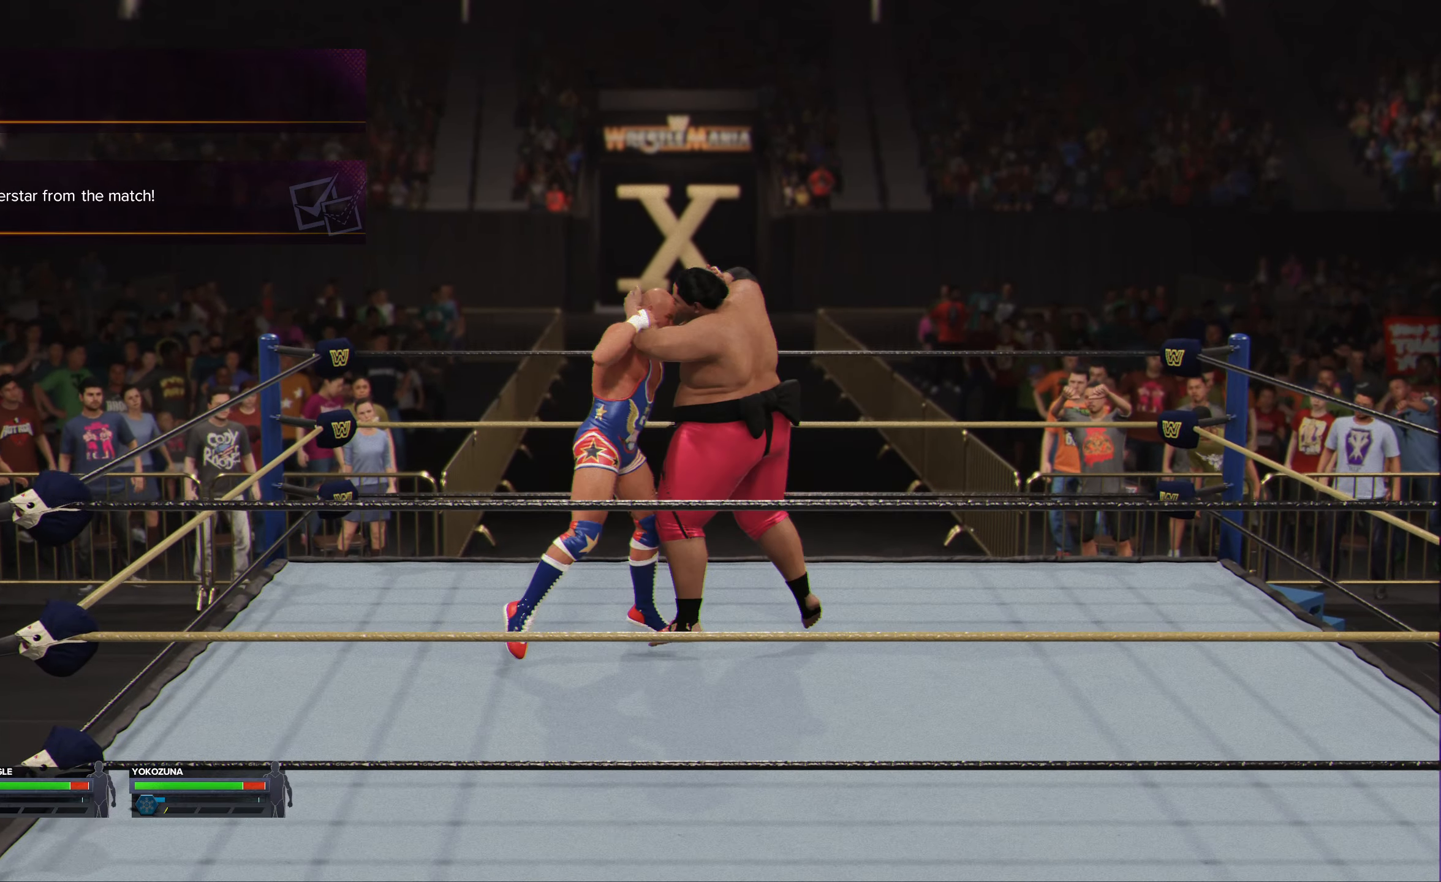
{"buttons": [], "left_stick": "left", "right_stick": "center", "events": [[417, "X", "down"], [450, "left_stick", "left"], [483, "X", "up"]]}
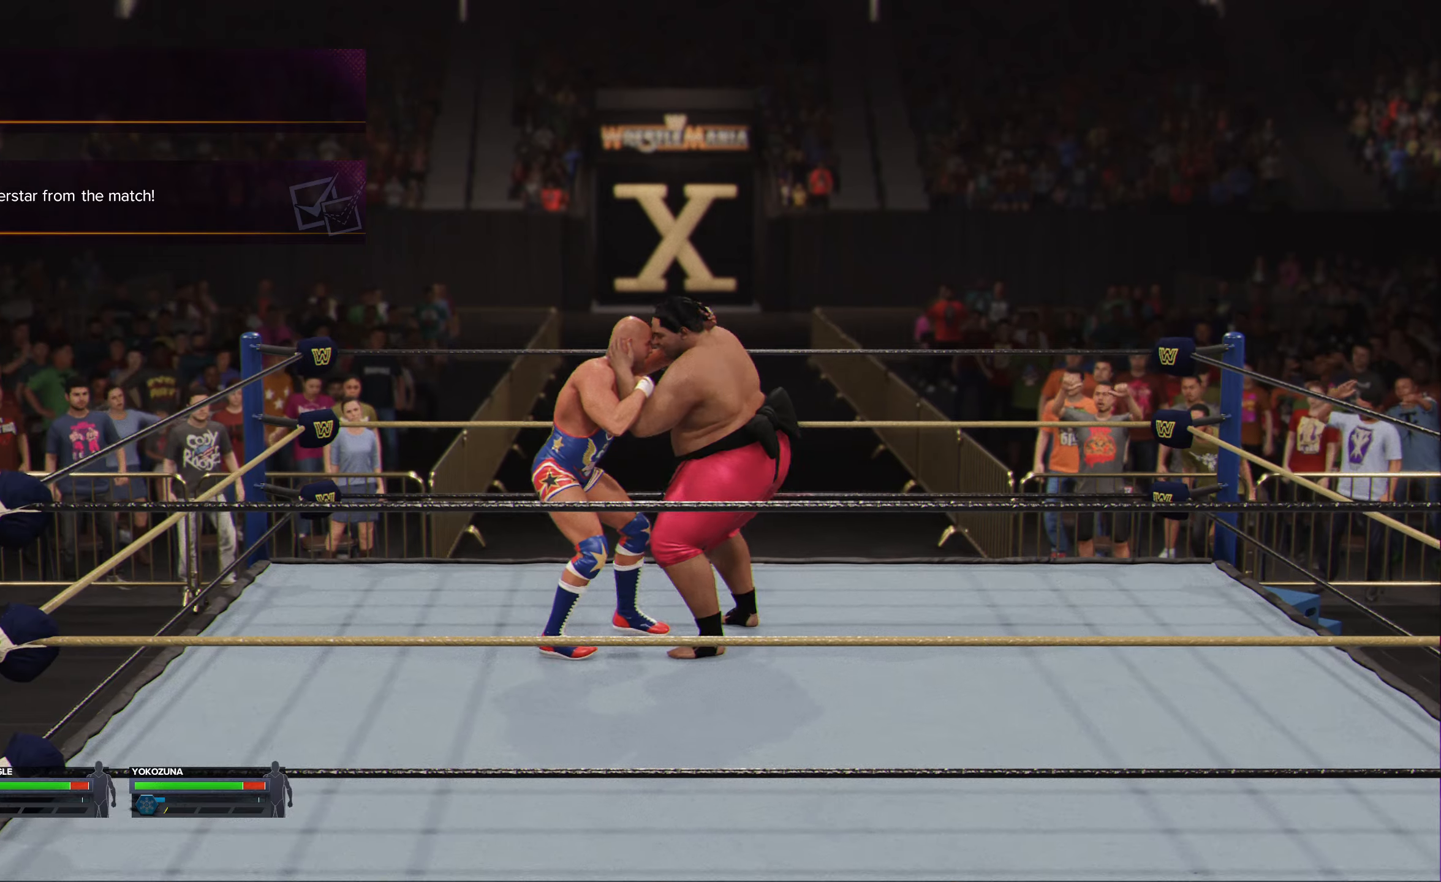
{"buttons": [], "left_stick": "center", "right_stick": "center", "events": [[133, "left_stick", "center"]]}
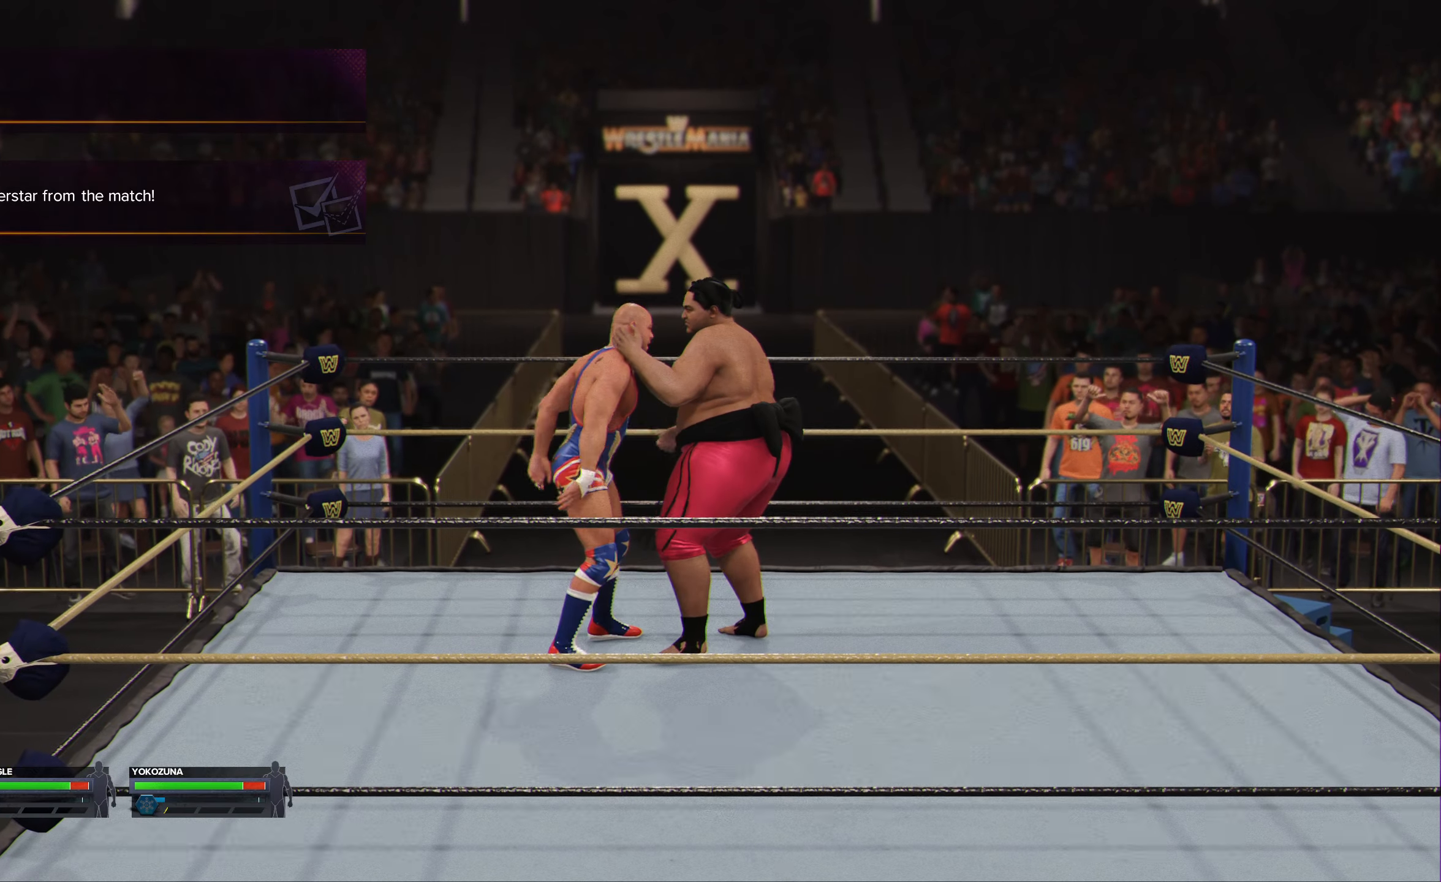
{"buttons": [], "left_stick": "center", "right_stick": "center", "events": [[366, "Y", "down"], [450, "Y", "up"]]}